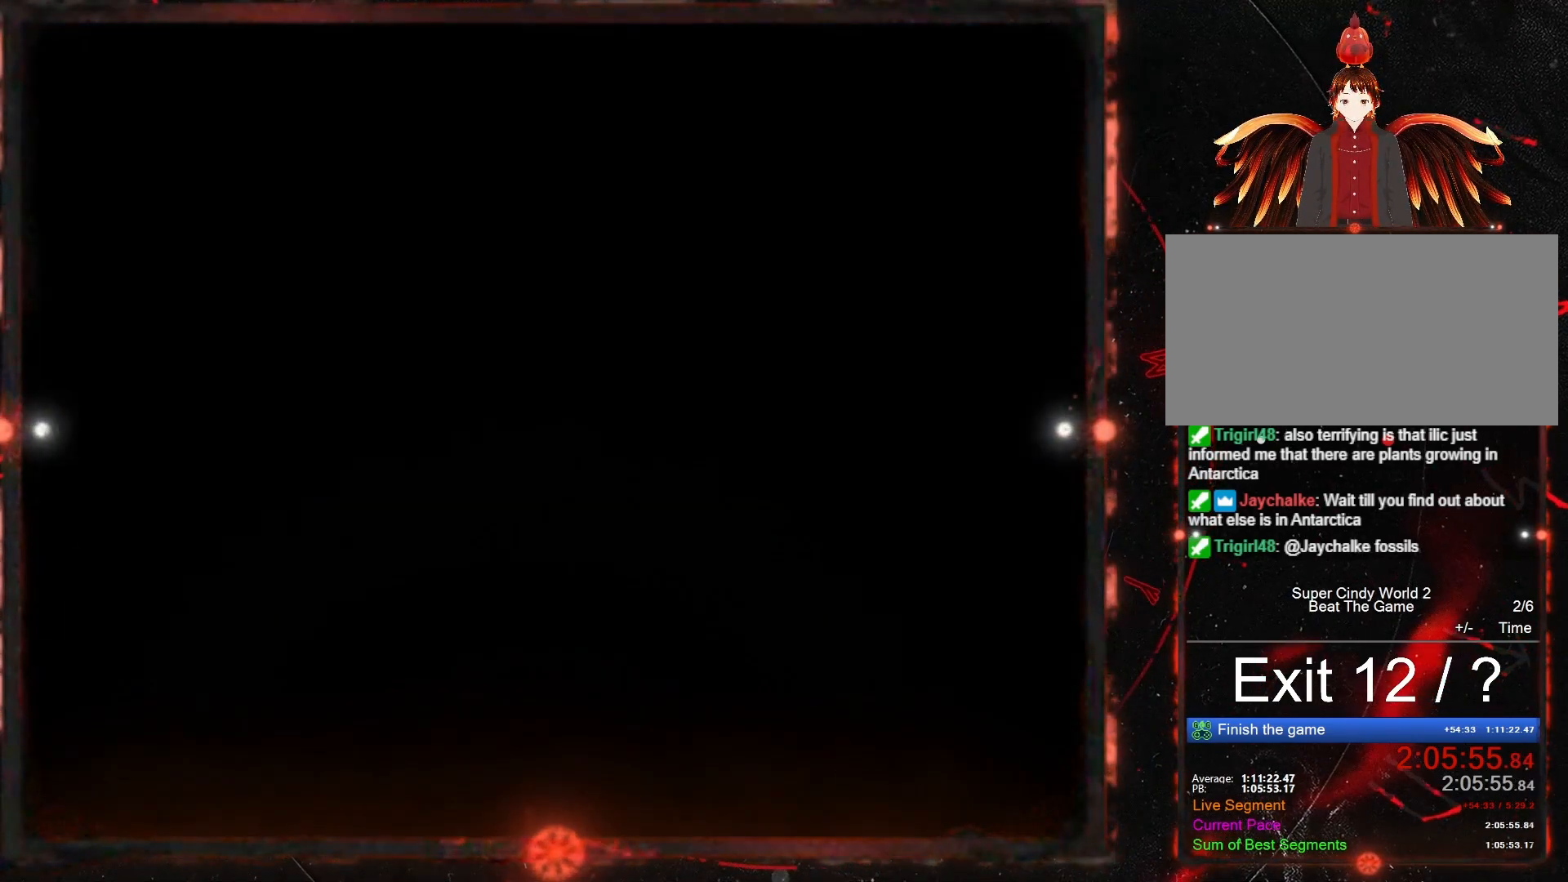
Gameplay with a controller (Nintendo layout); each line is a JSON object with the inputs held at the frame after it. "events" lists button and stick changes between this image and that frame as [ms after this image, input, new state], when the widget could be followed in between. Not read: L3 R3.
{"buttons": [], "events": []}
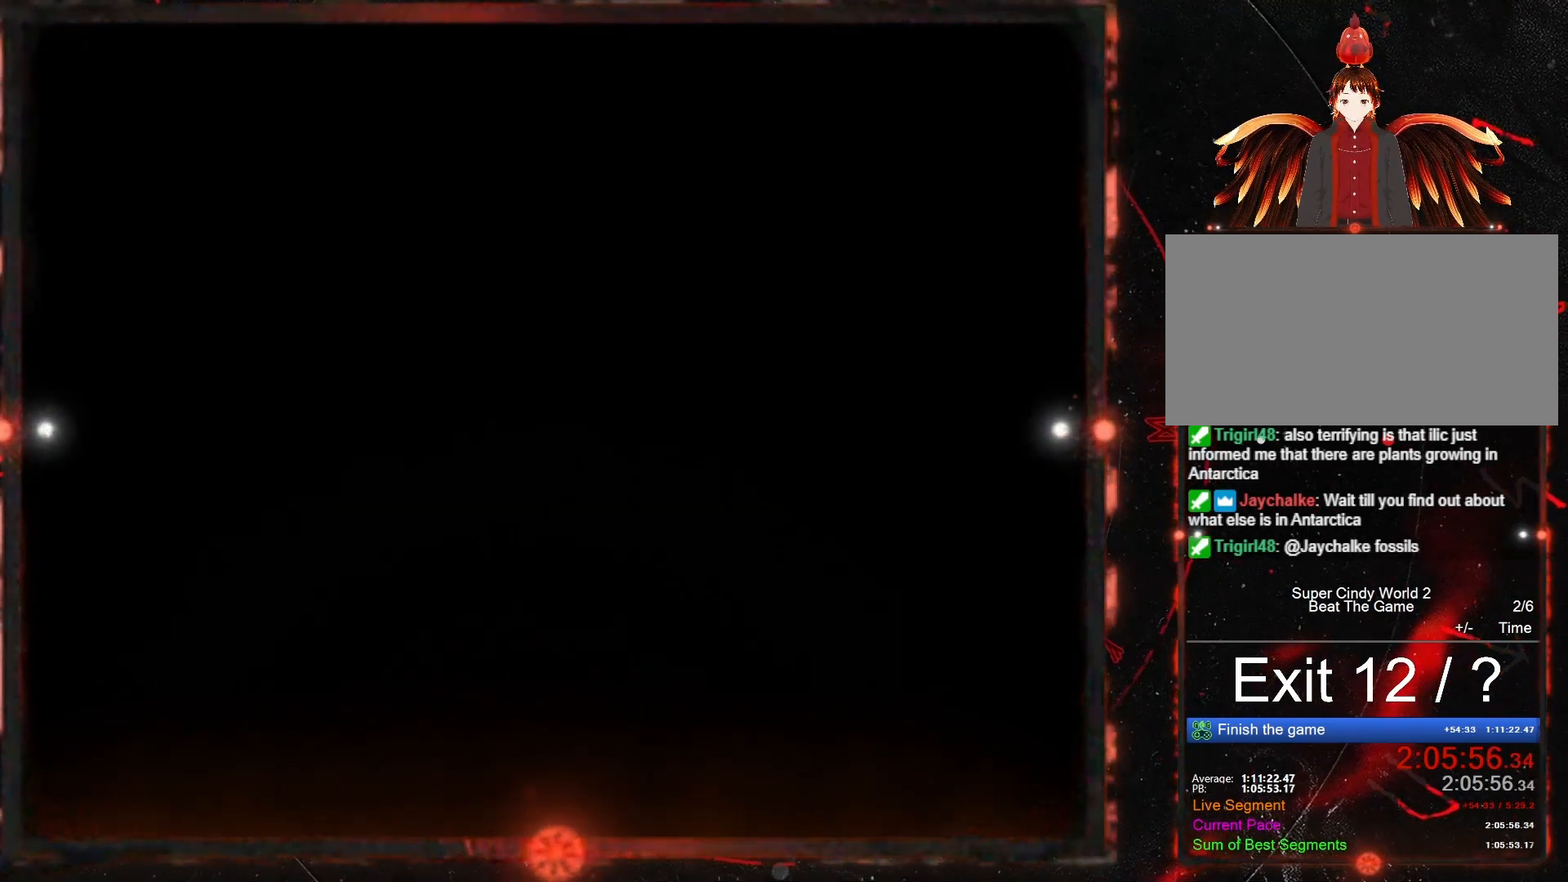
{"buttons": ["Y", "DPAD_RIGHT"], "events": [[117, "DPAD_RIGHT", "down"], [117, "Y", "down"]]}
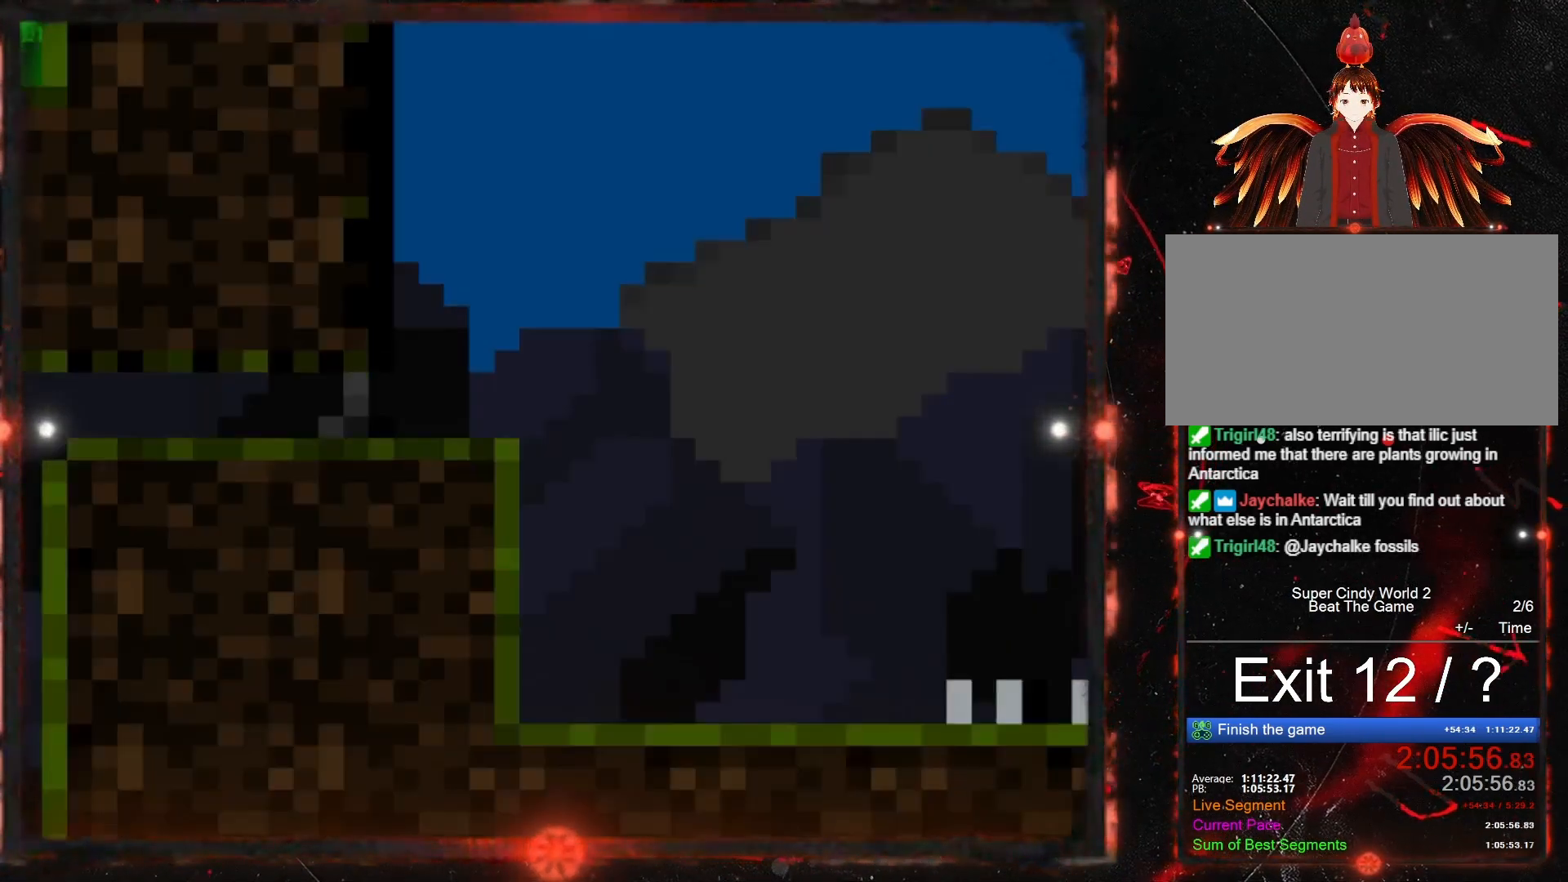
{"buttons": ["Y", "DPAD_RIGHT"], "events": []}
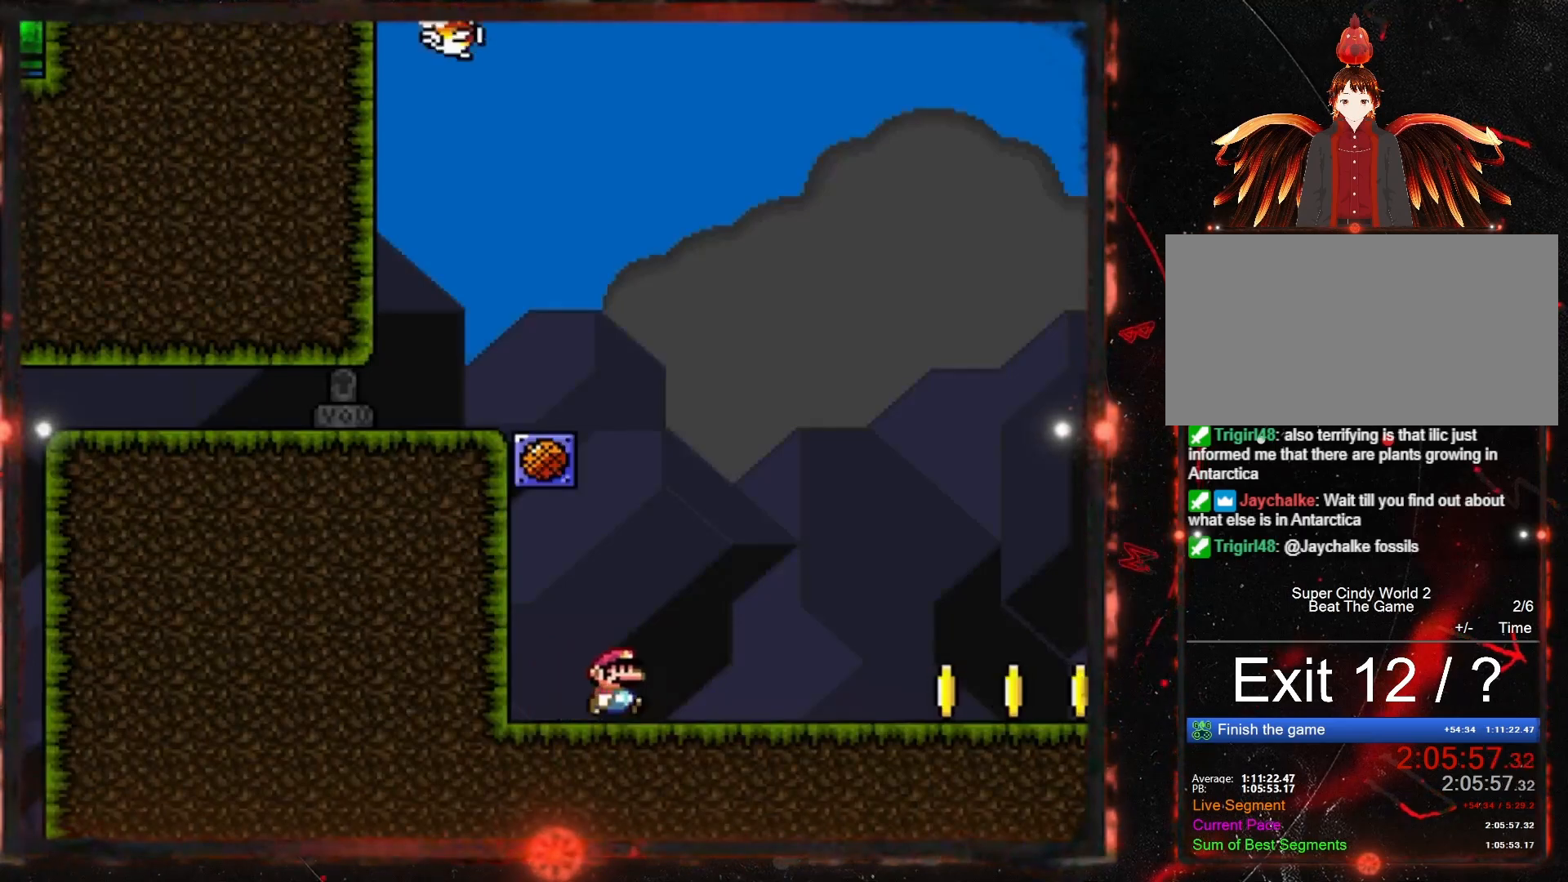
{"buttons": ["Y", "DPAD_RIGHT"], "events": []}
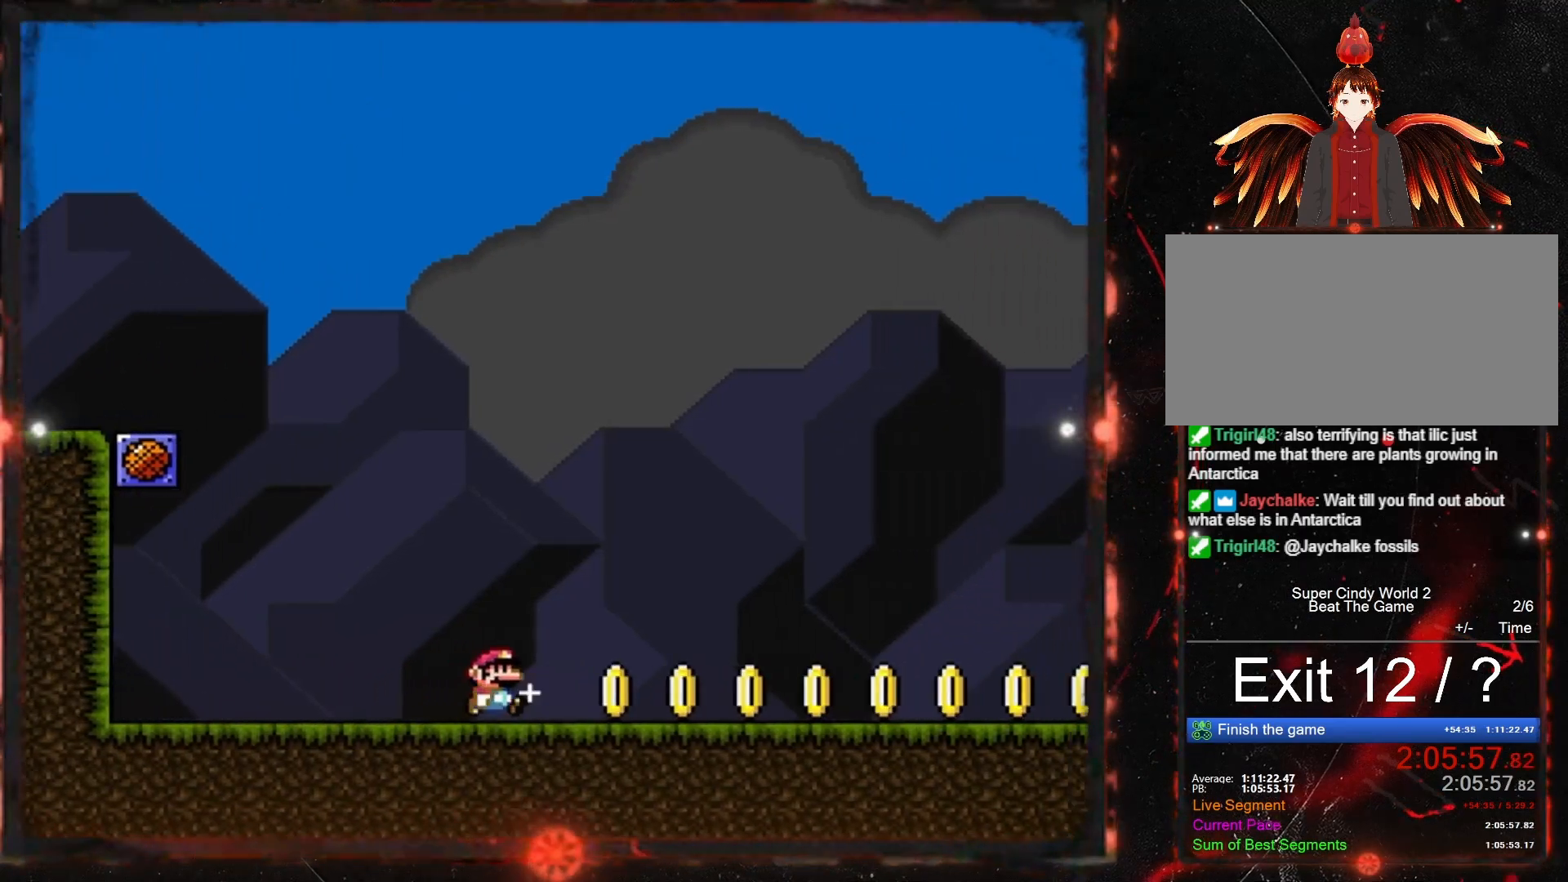
{"buttons": ["Y", "DPAD_RIGHT"], "events": []}
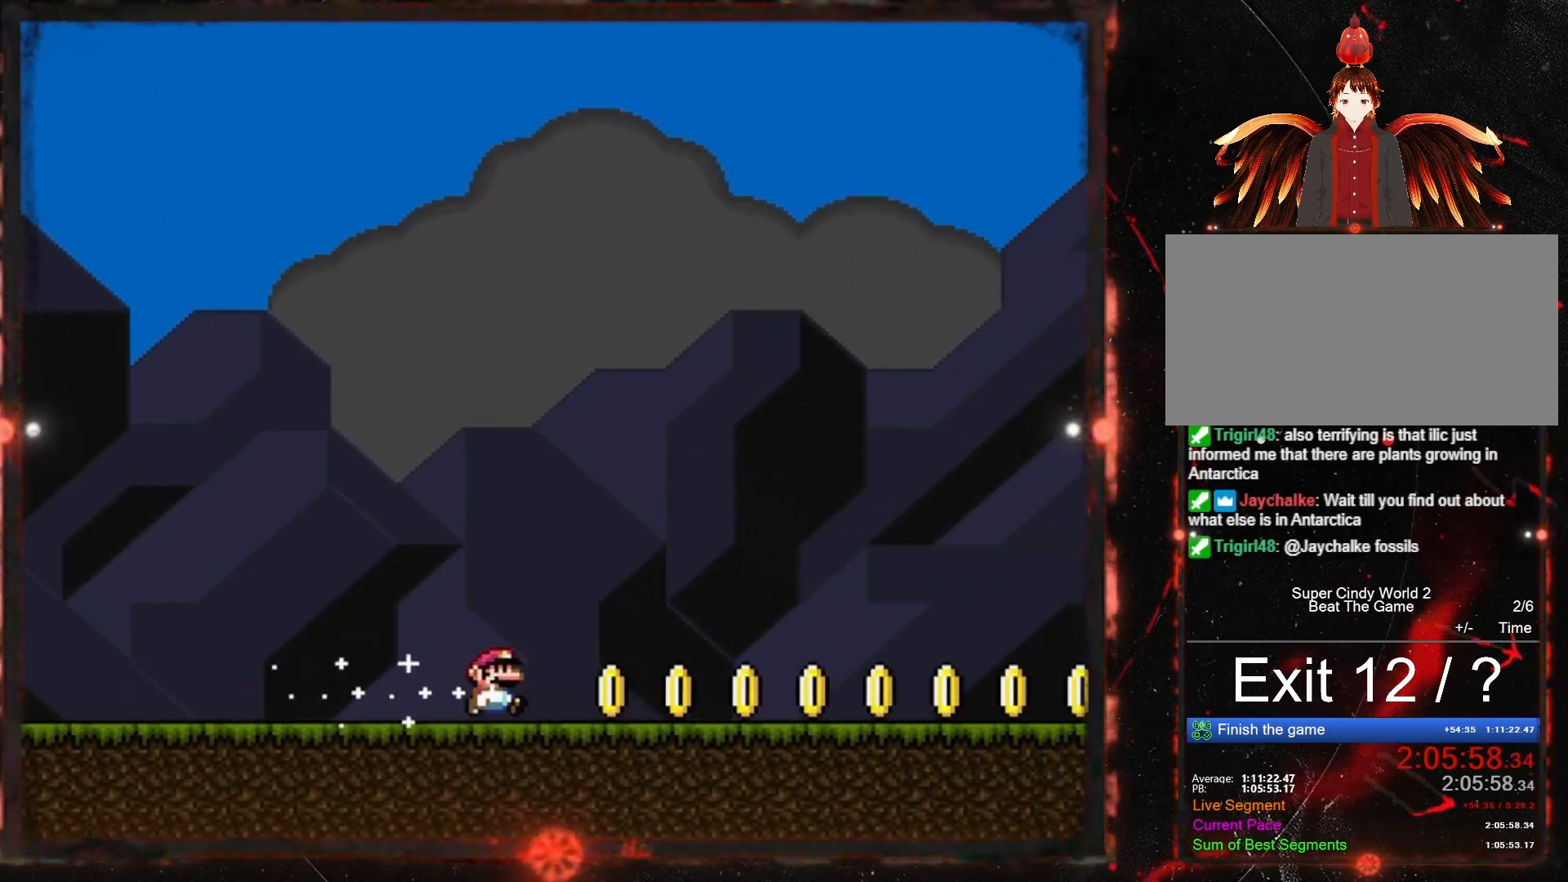
{"buttons": ["Y", "DPAD_RIGHT"], "events": []}
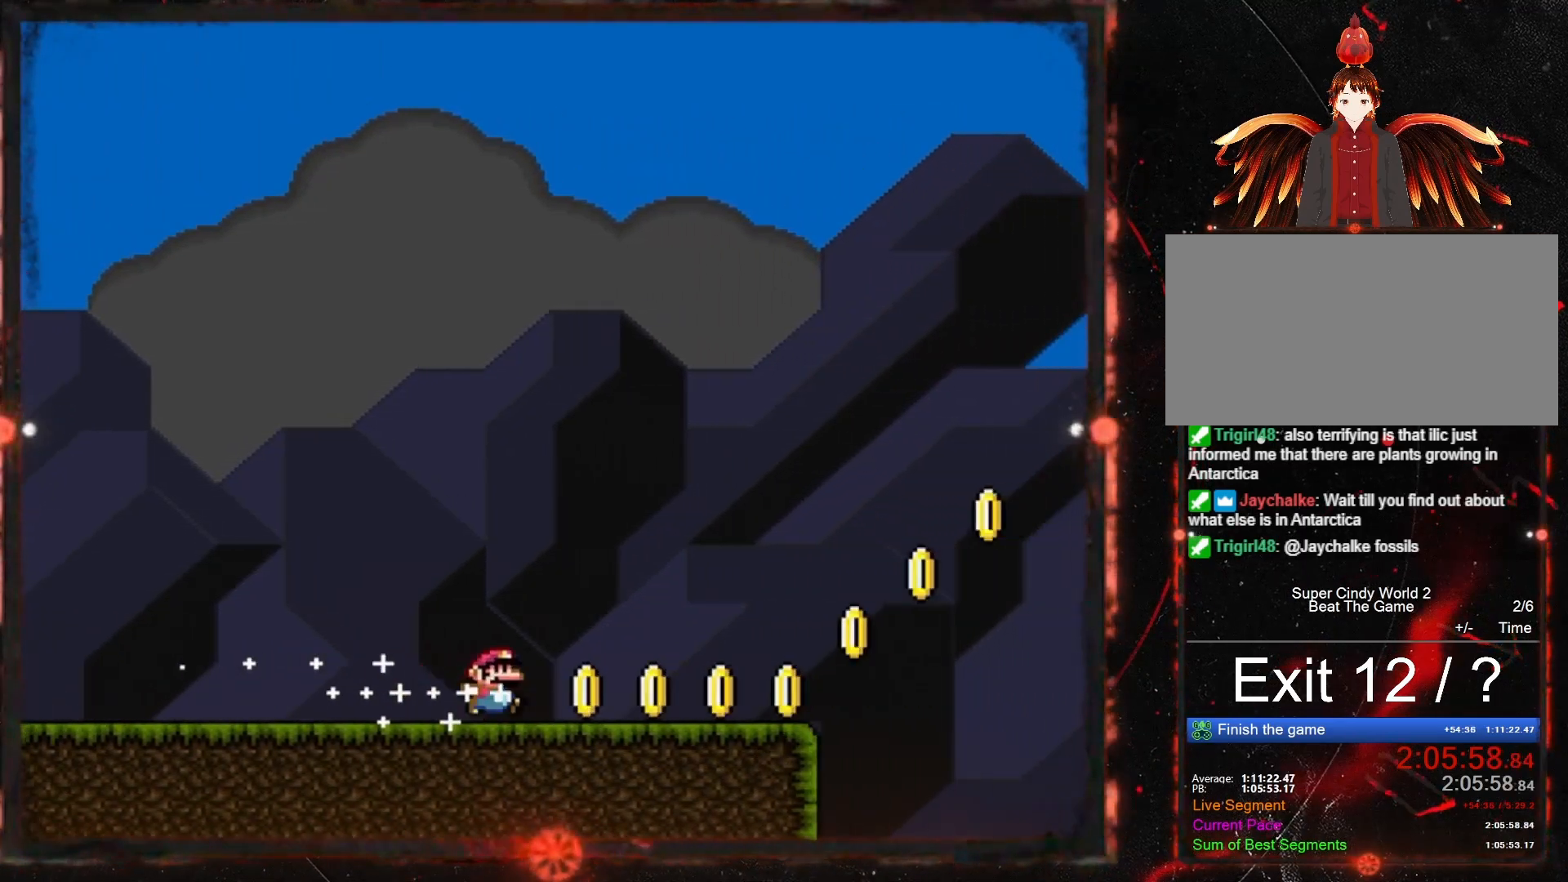
{"buttons": ["B", "Y", "DPAD_RIGHT"], "events": [[317, "B", "down"]]}
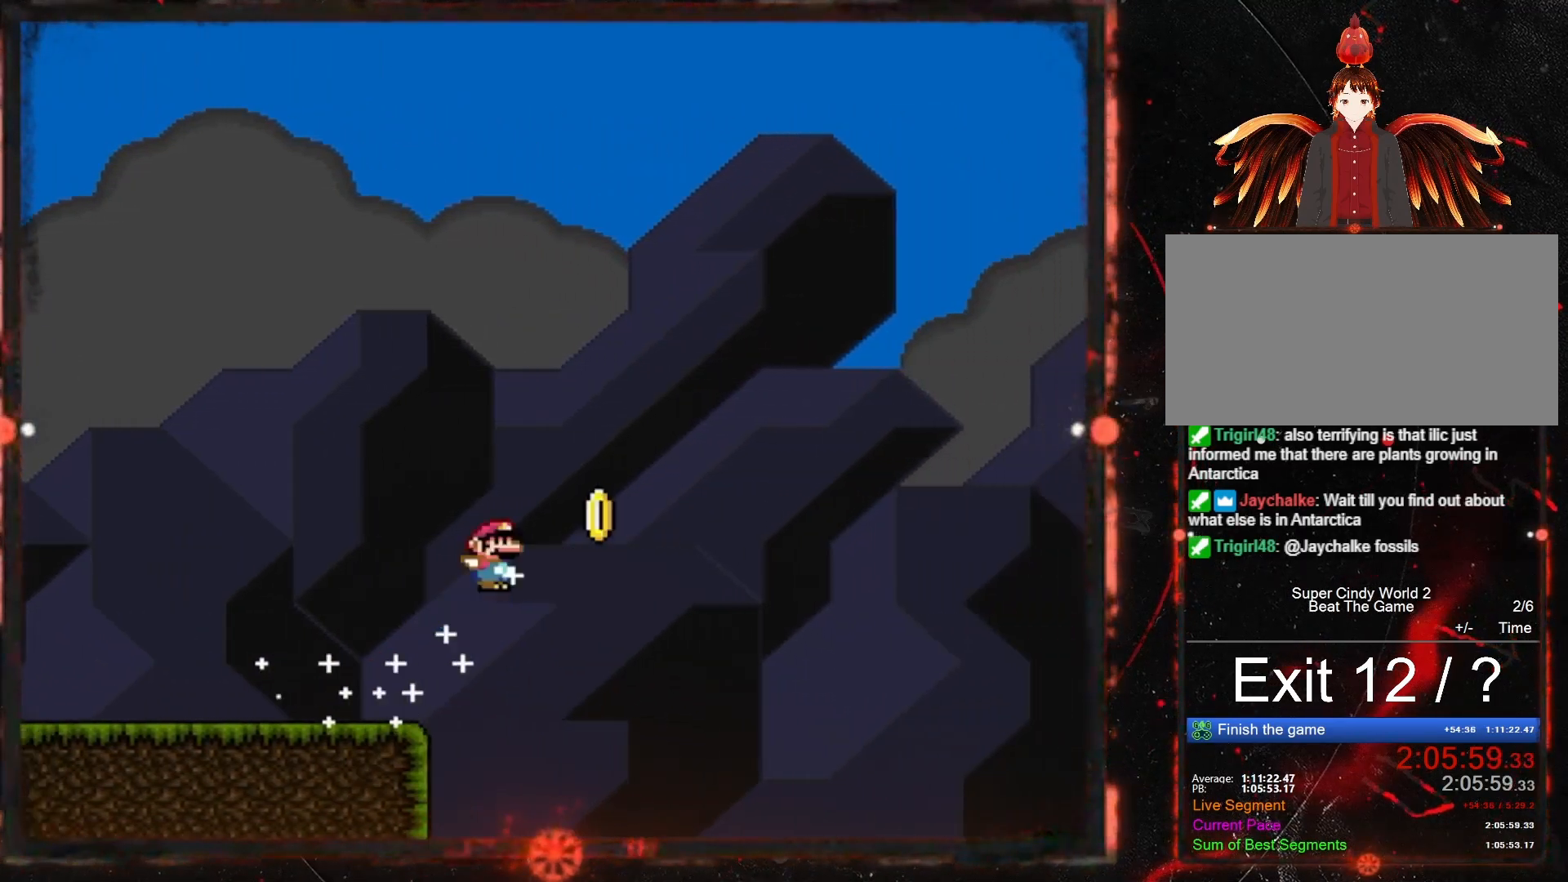
{"buttons": ["B", "Y", "DPAD_RIGHT"], "events": []}
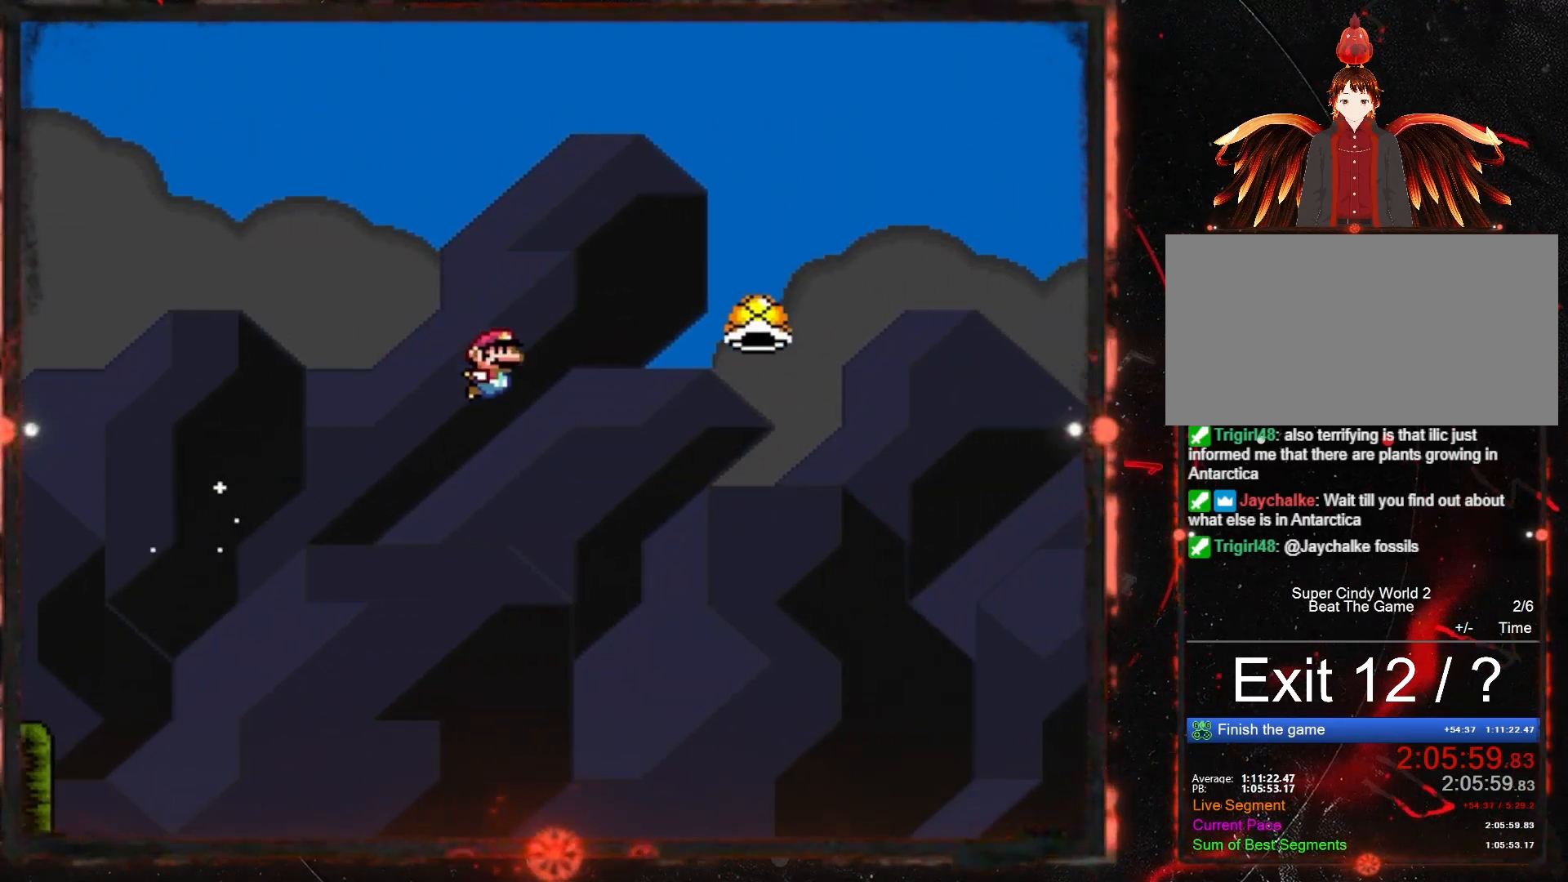
{"buttons": ["B", "DPAD_RIGHT"], "events": [[100, "Y", "up"], [117, "B", "up"], [233, "B", "down"]]}
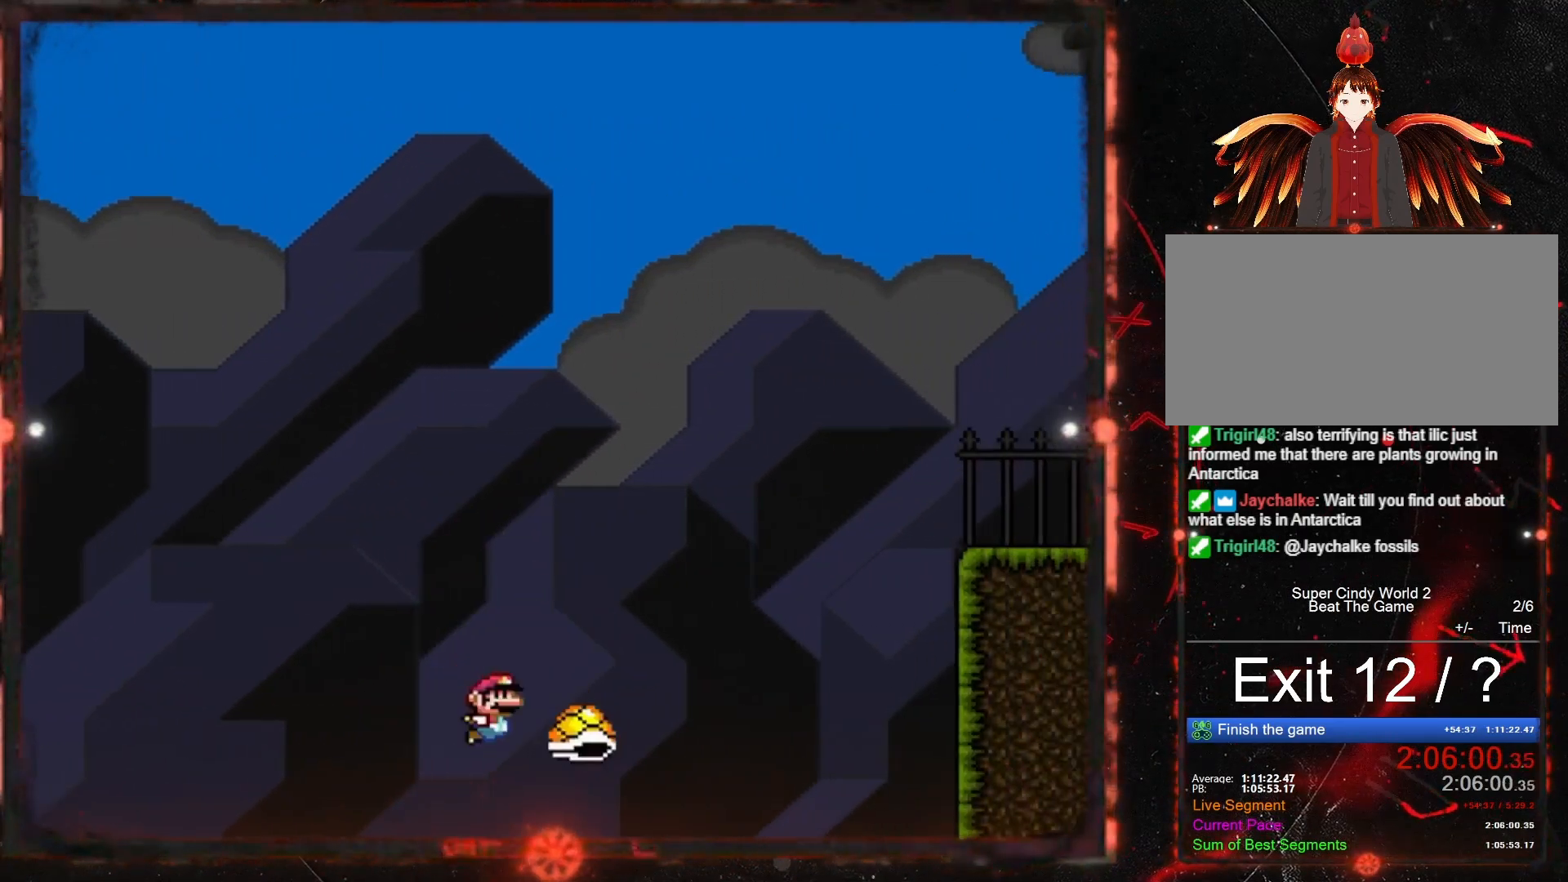
{"buttons": ["DPAD_RIGHT"], "events": [[367, "B", "up"]]}
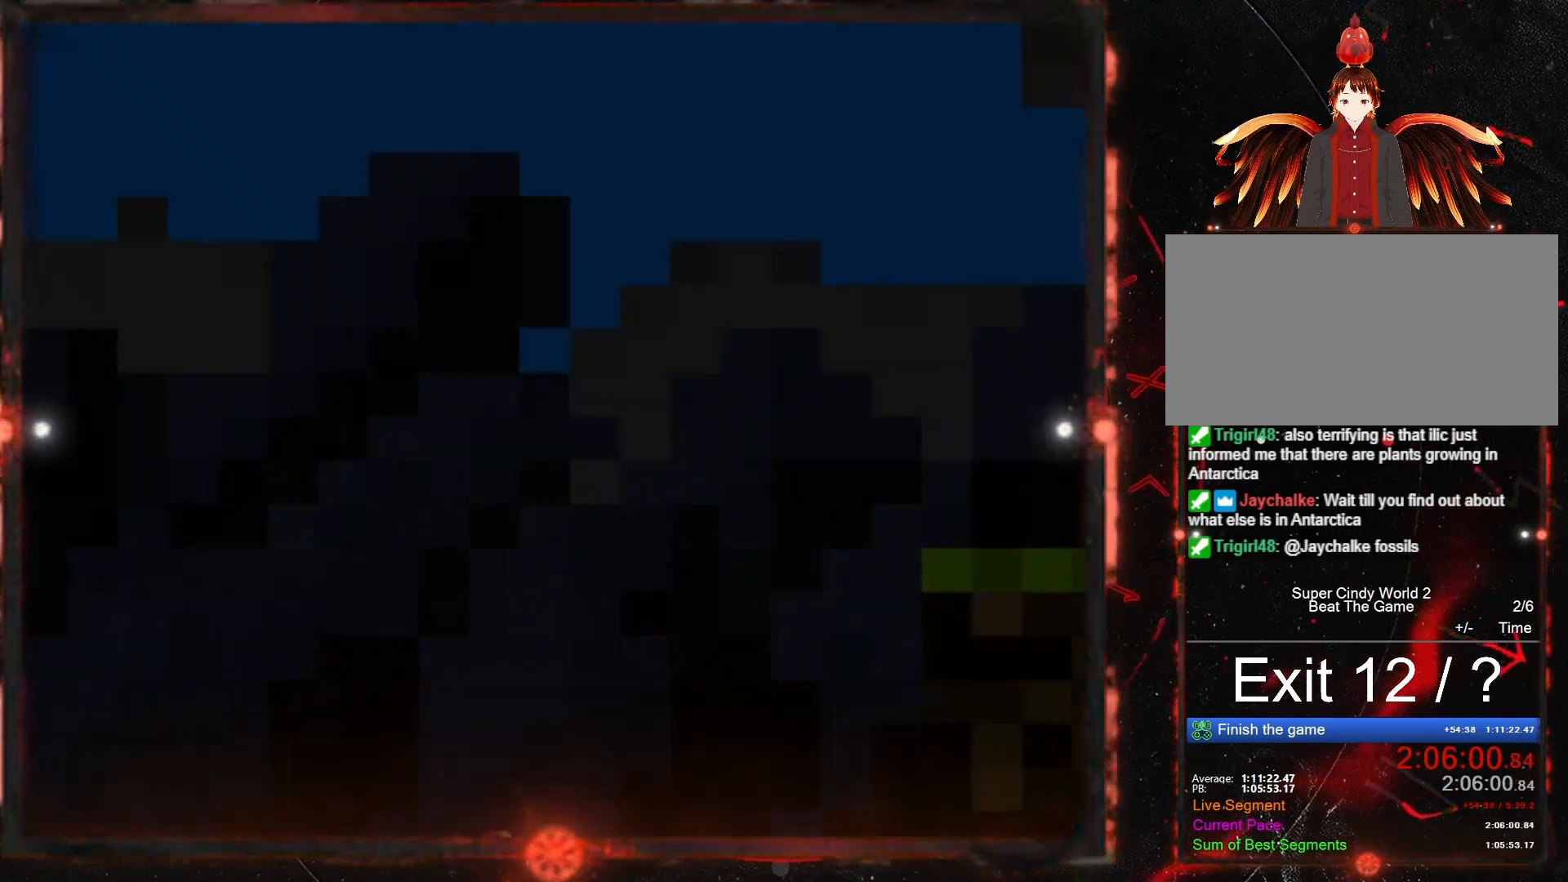
{"buttons": [], "events": [[367, "DPAD_RIGHT", "up"]]}
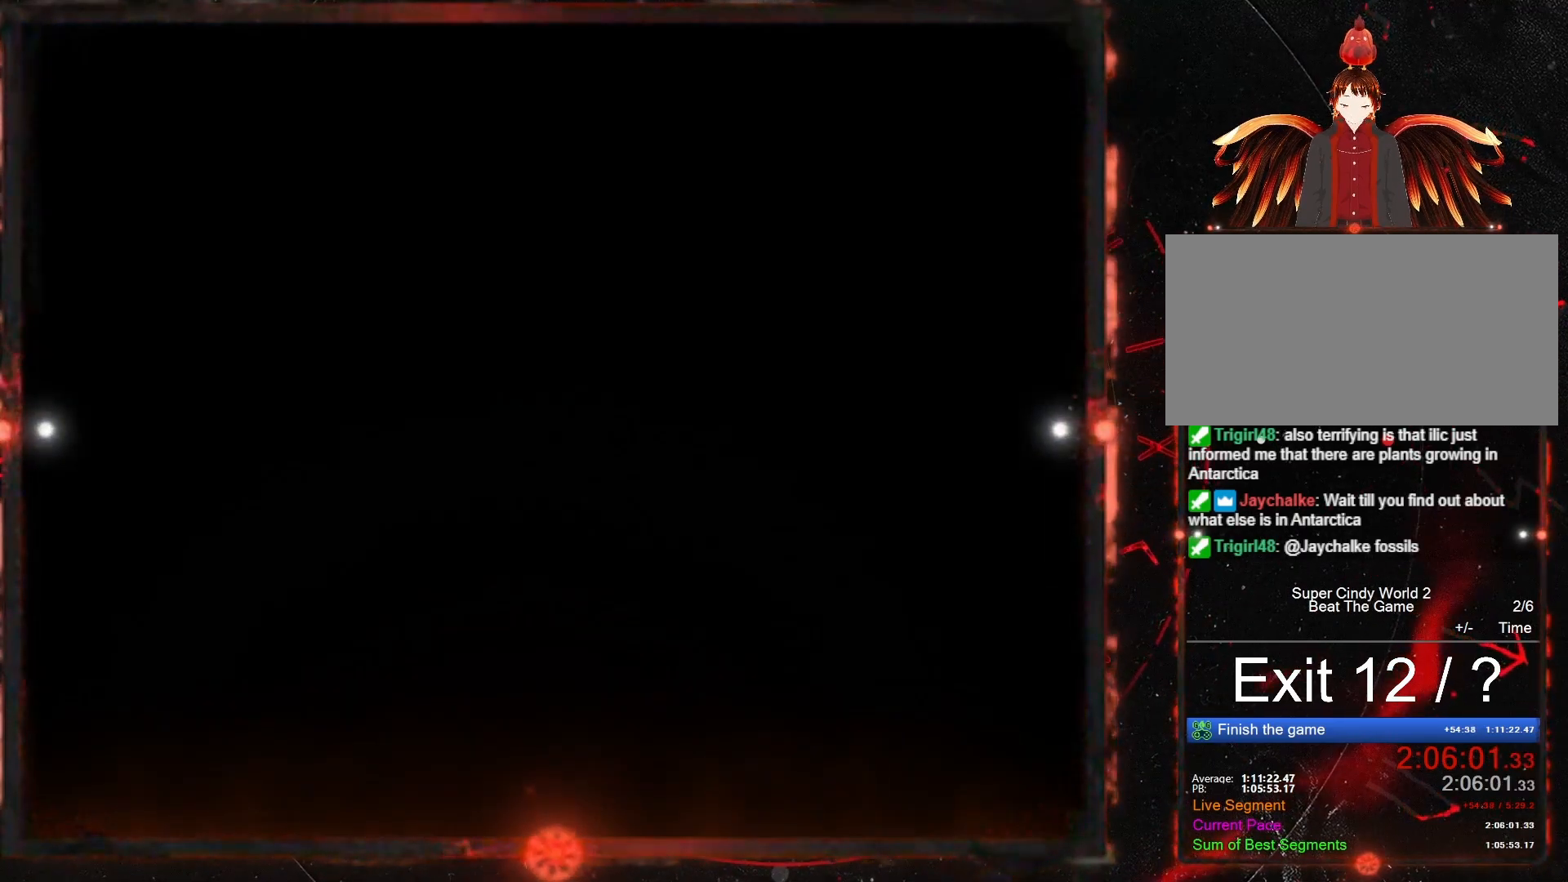
{"buttons": [], "events": []}
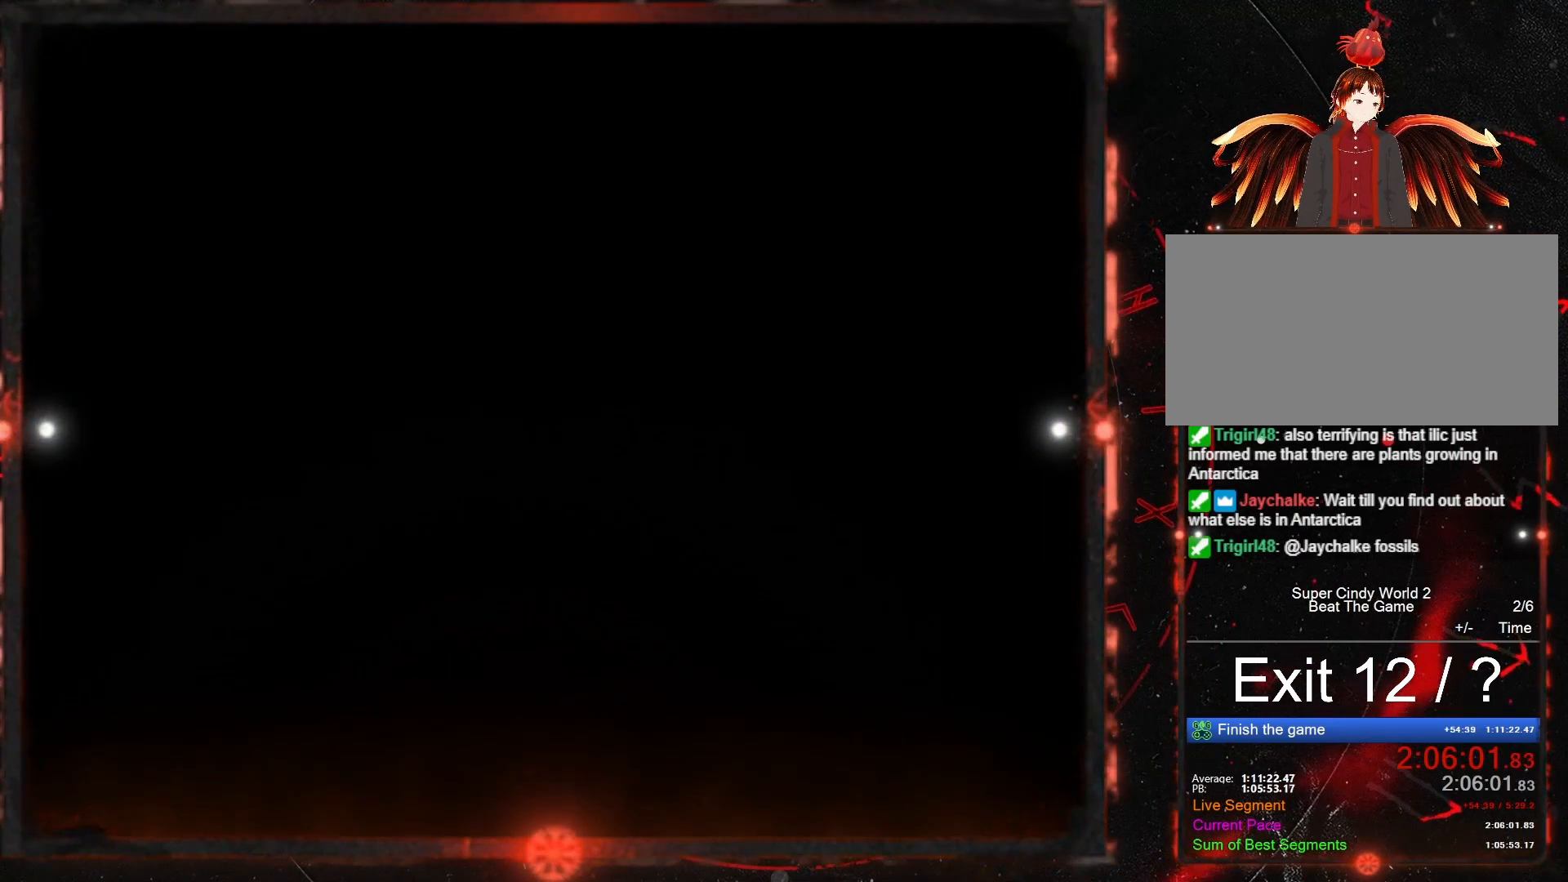
{"buttons": ["Y", "DPAD_RIGHT"], "events": [[433, "DPAD_RIGHT", "down"], [467, "Y", "down"]]}
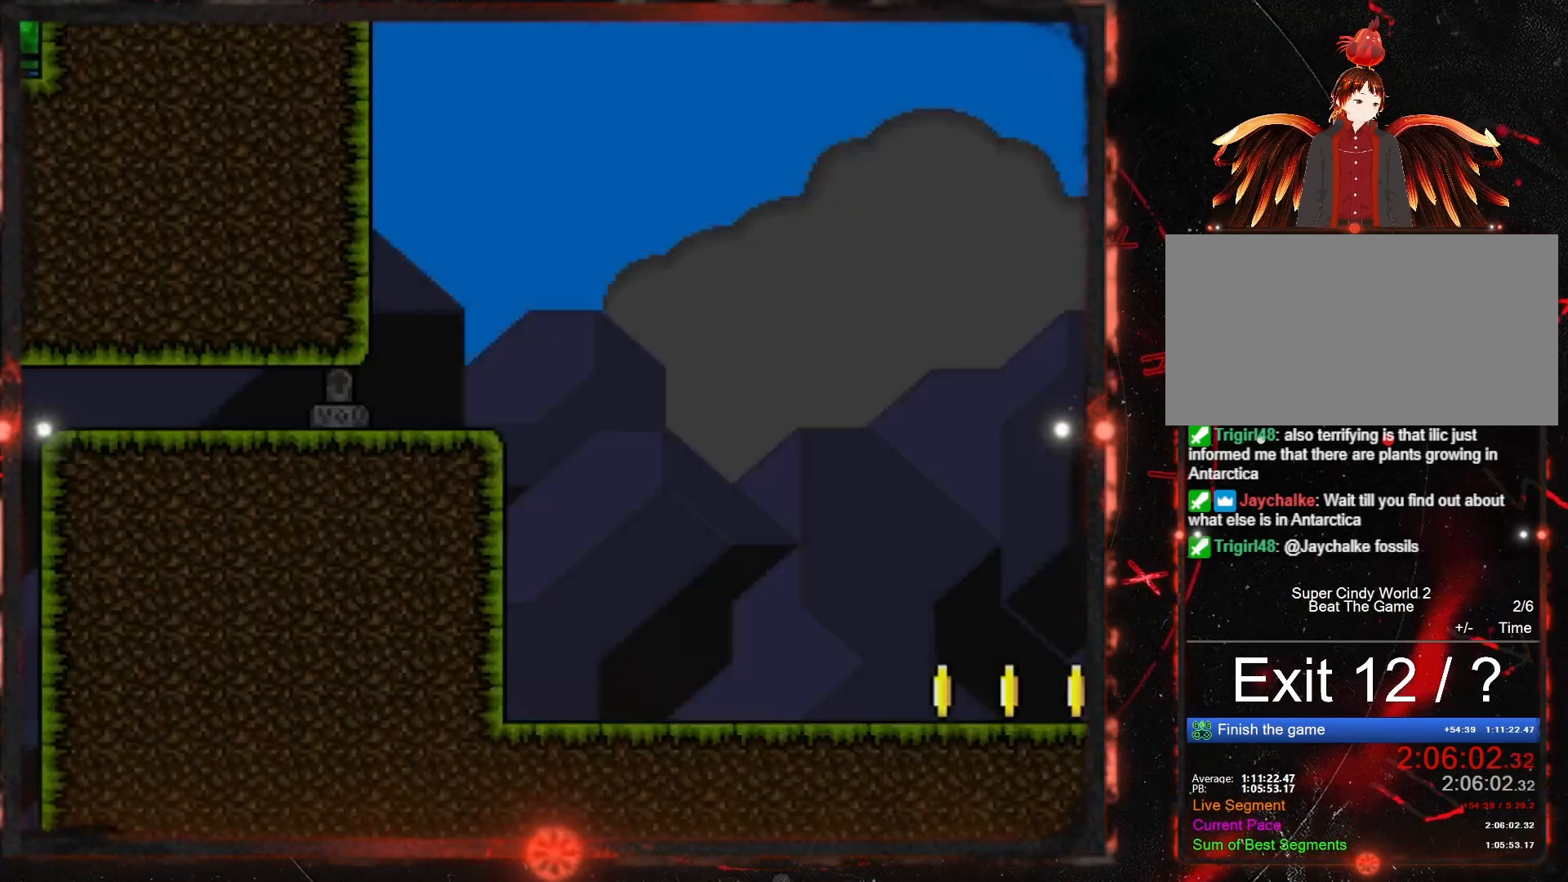
{"buttons": ["Y", "DPAD_RIGHT"], "events": []}
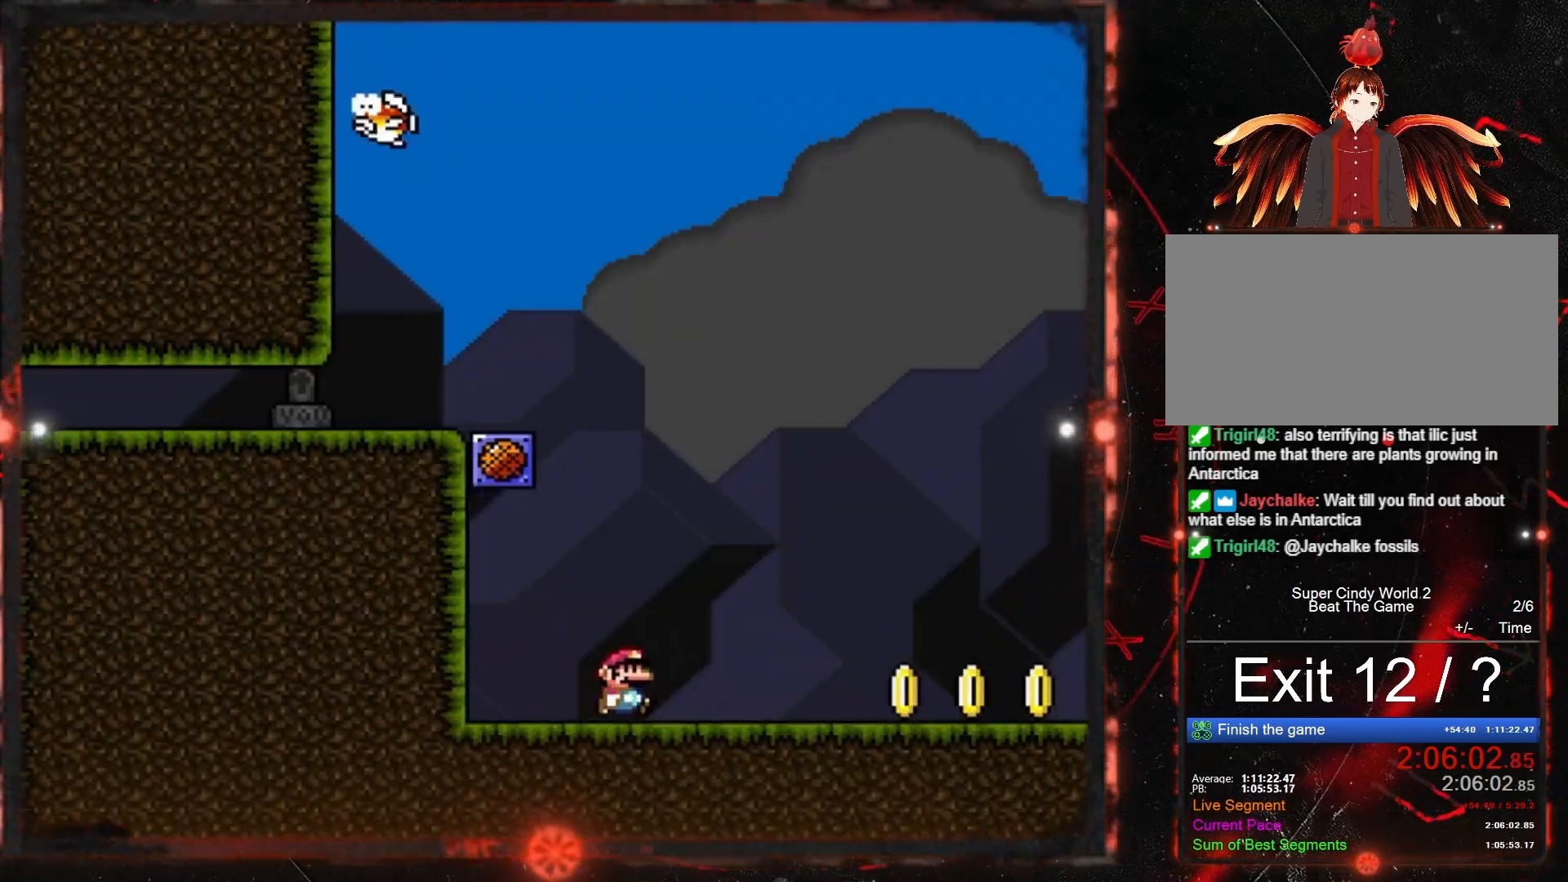
{"buttons": ["Y", "DPAD_RIGHT"], "events": []}
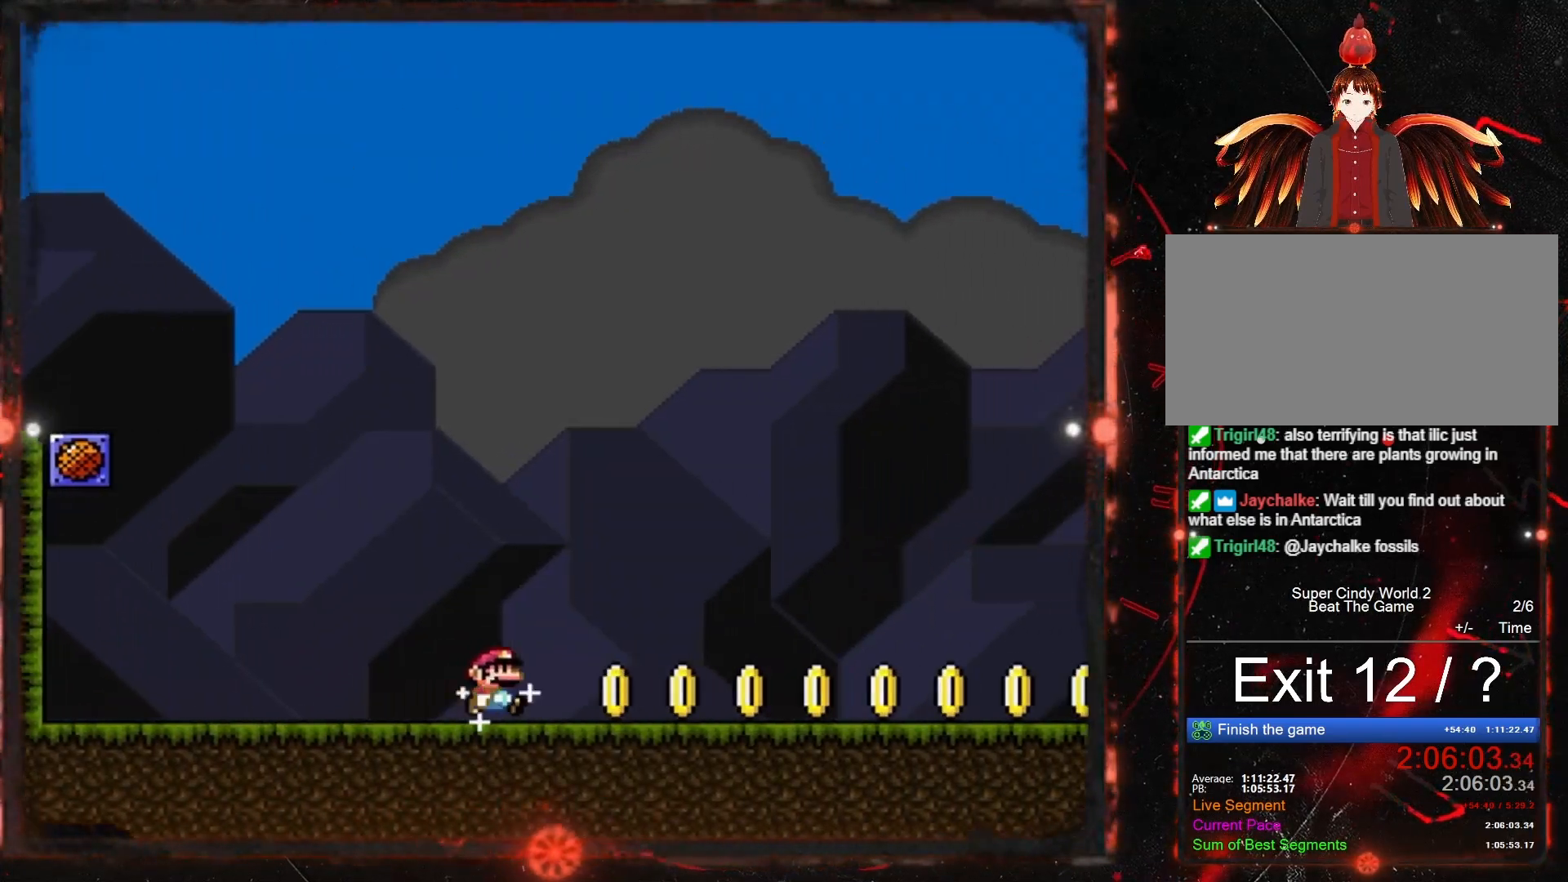
{"buttons": ["Y", "DPAD_RIGHT"], "events": []}
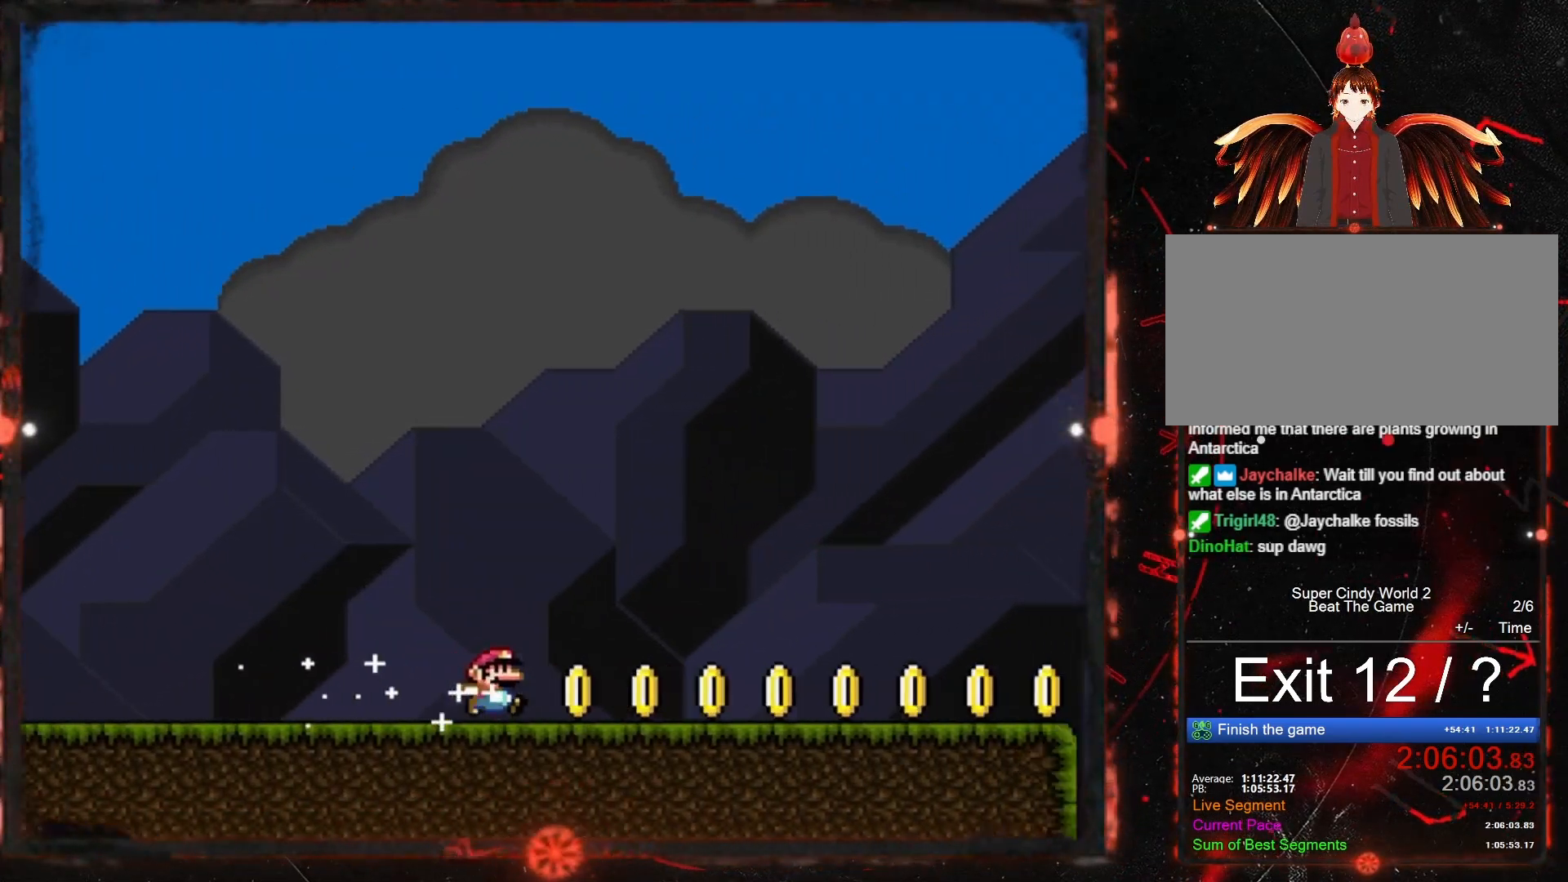
{"buttons": ["Y", "DPAD_RIGHT"], "events": []}
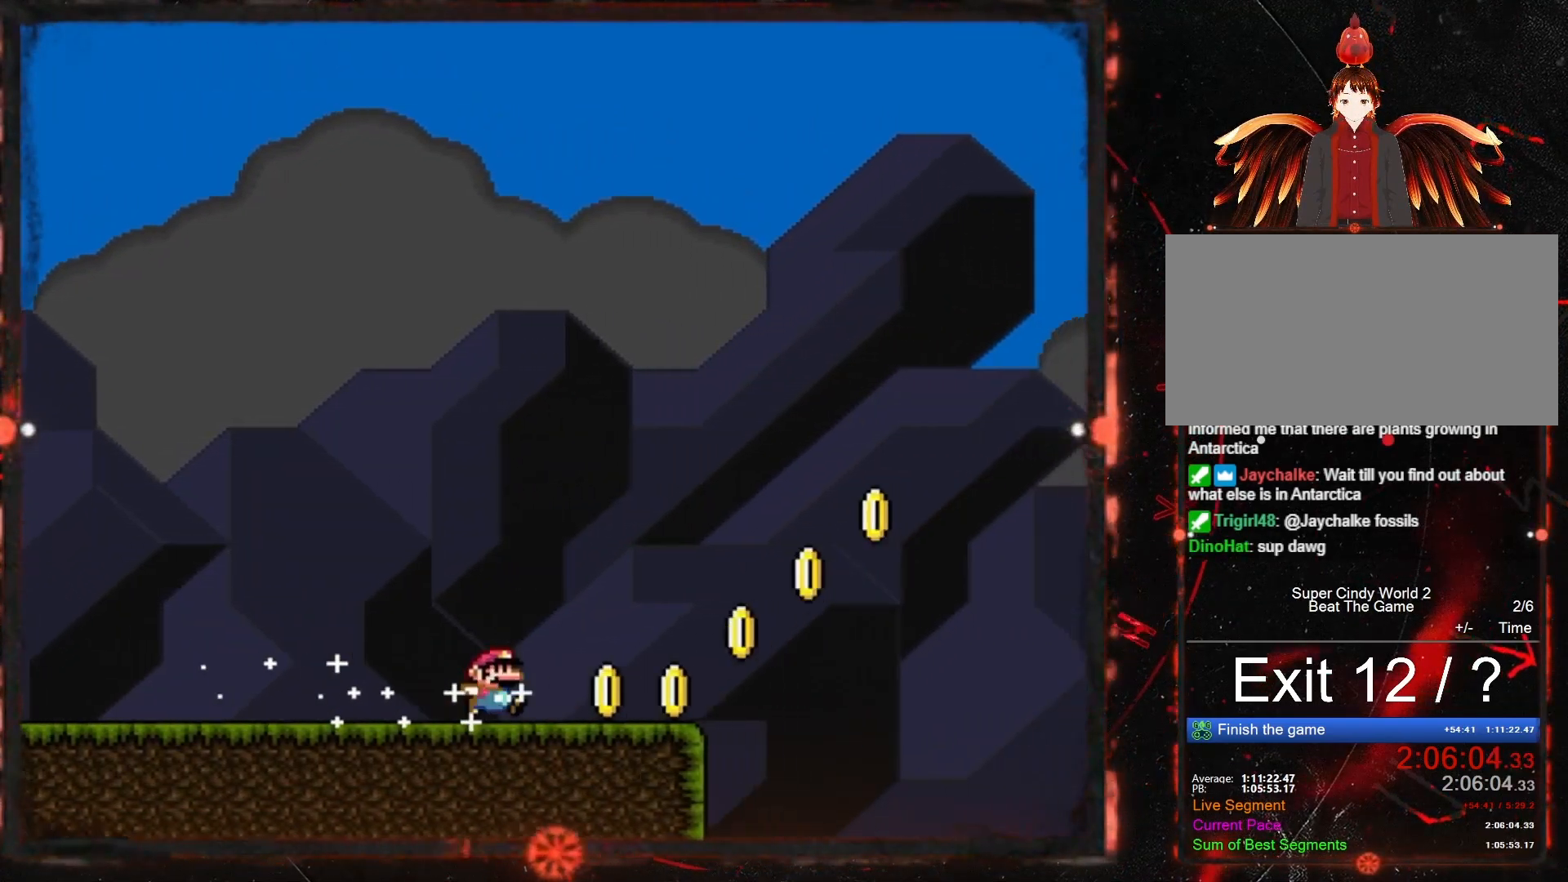
{"buttons": ["B", "Y", "DPAD_RIGHT"], "events": [[200, "B", "down"]]}
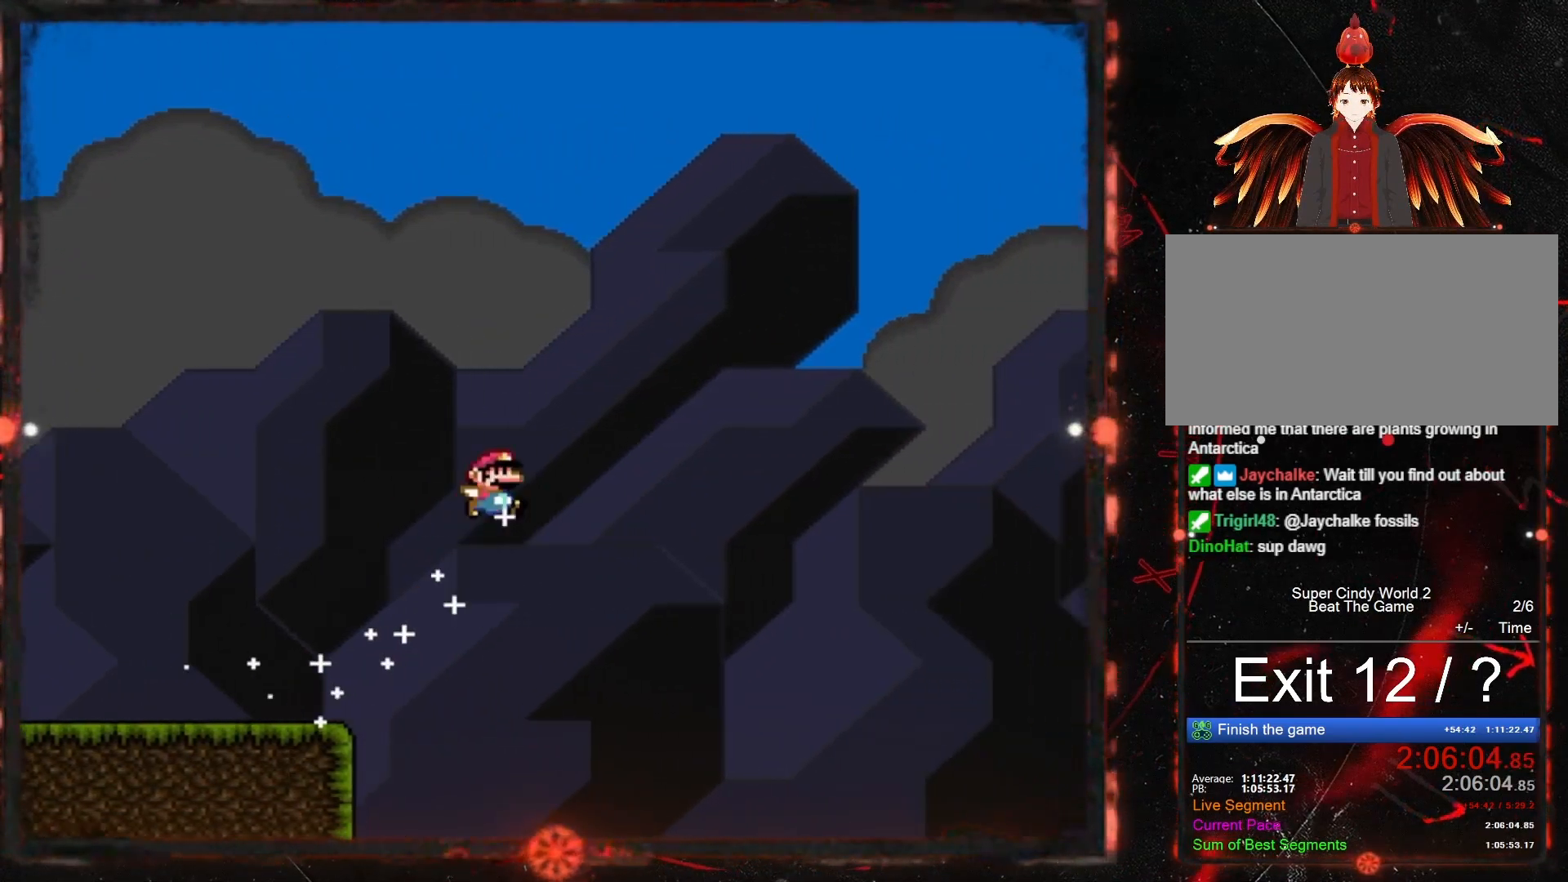
{"buttons": ["B", "Y", "DPAD_RIGHT"], "events": []}
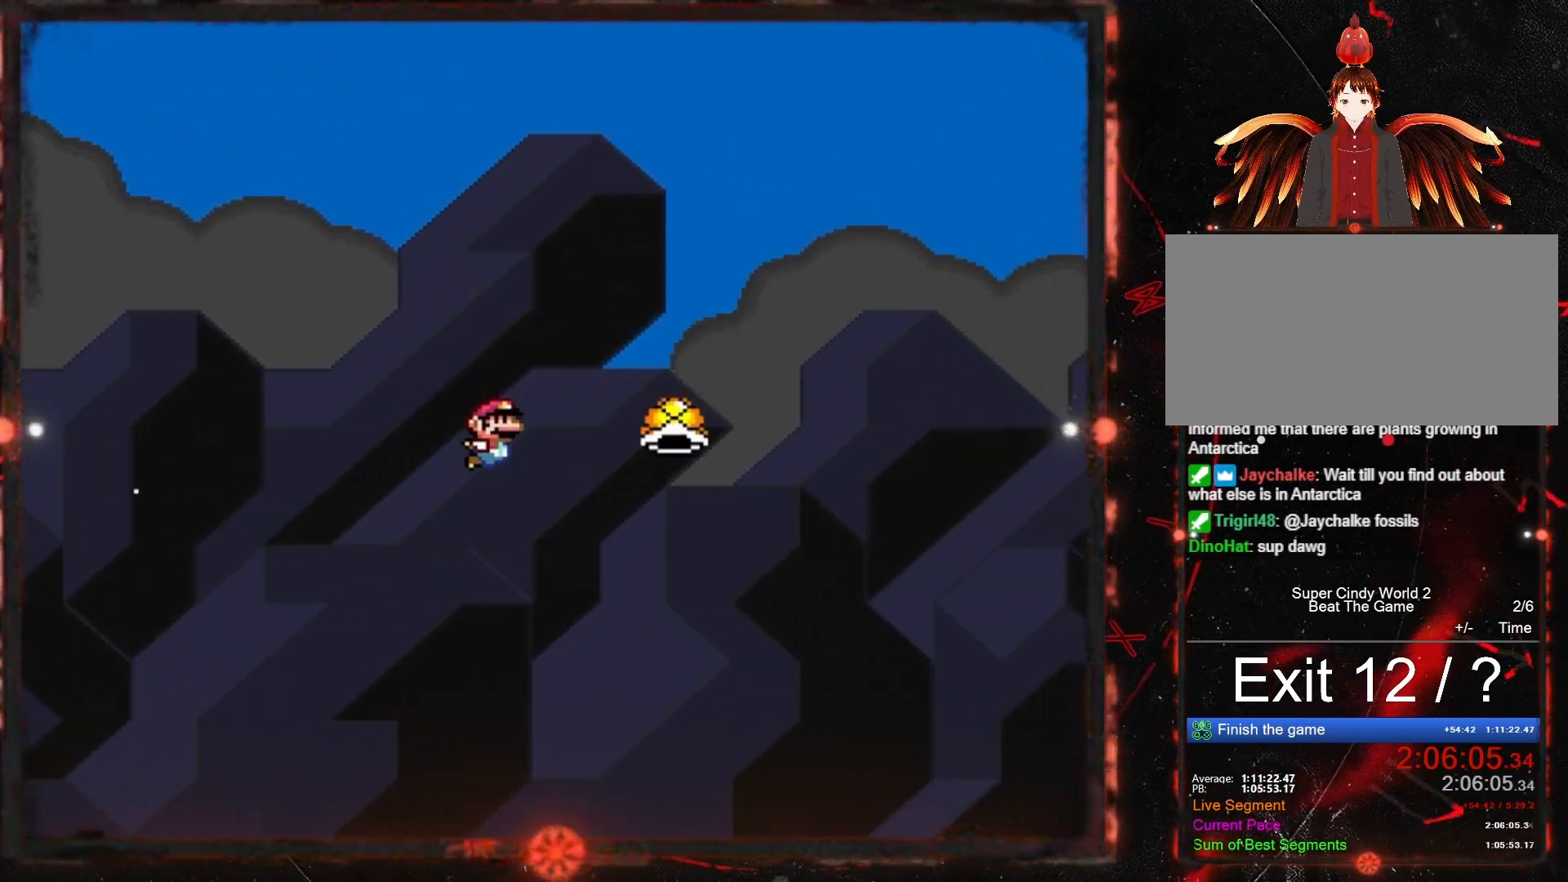
{"buttons": ["Y", "DPAD_RIGHT"], "events": [[33, "B", "up"]]}
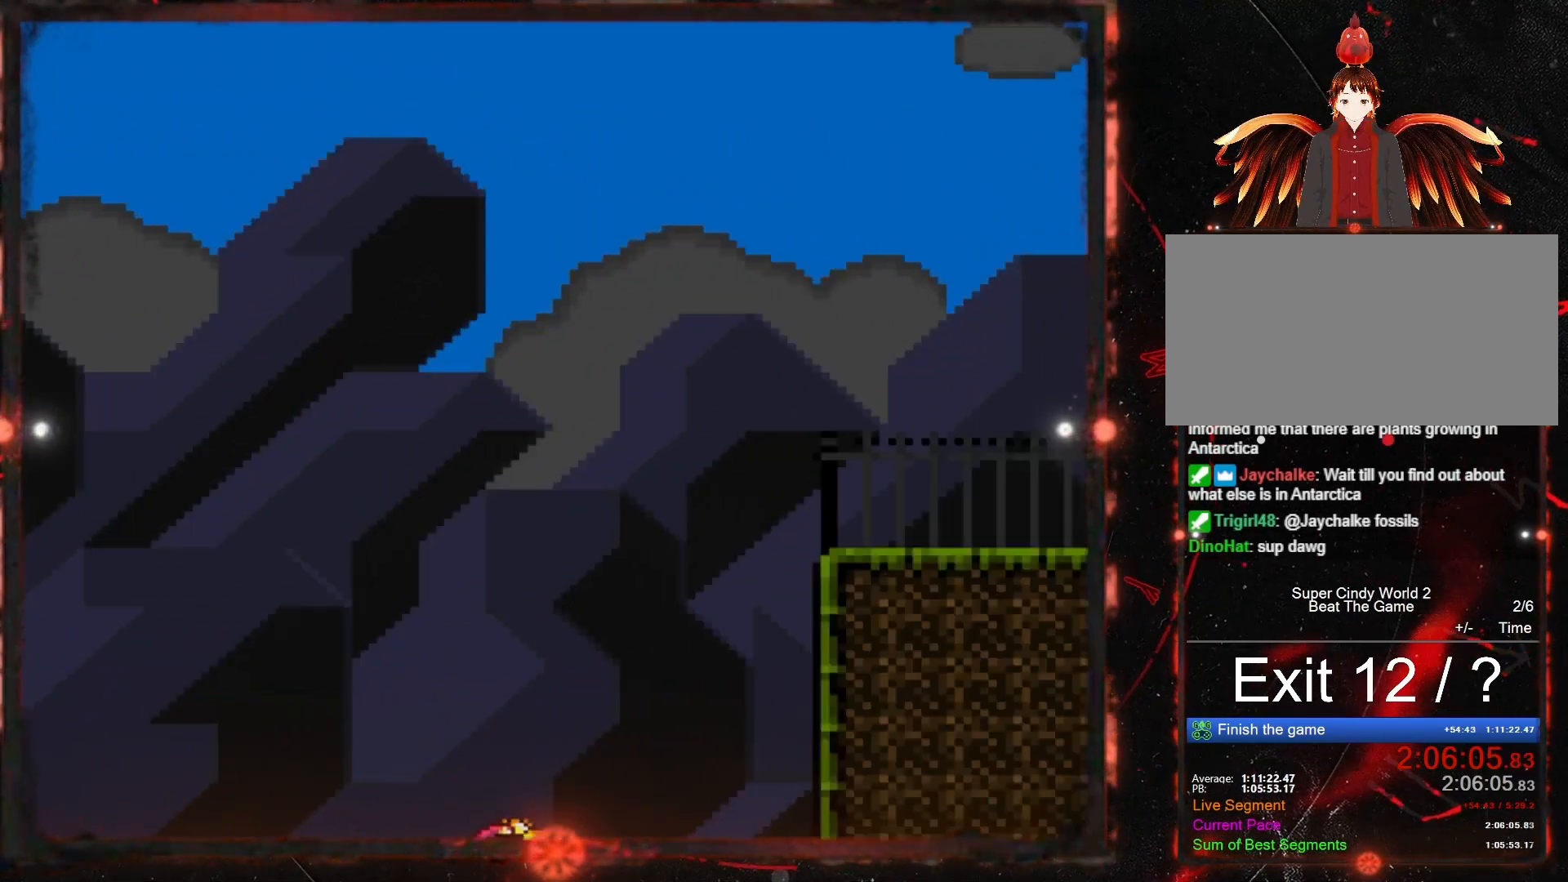
{"buttons": ["Y", "DPAD_RIGHT"], "events": []}
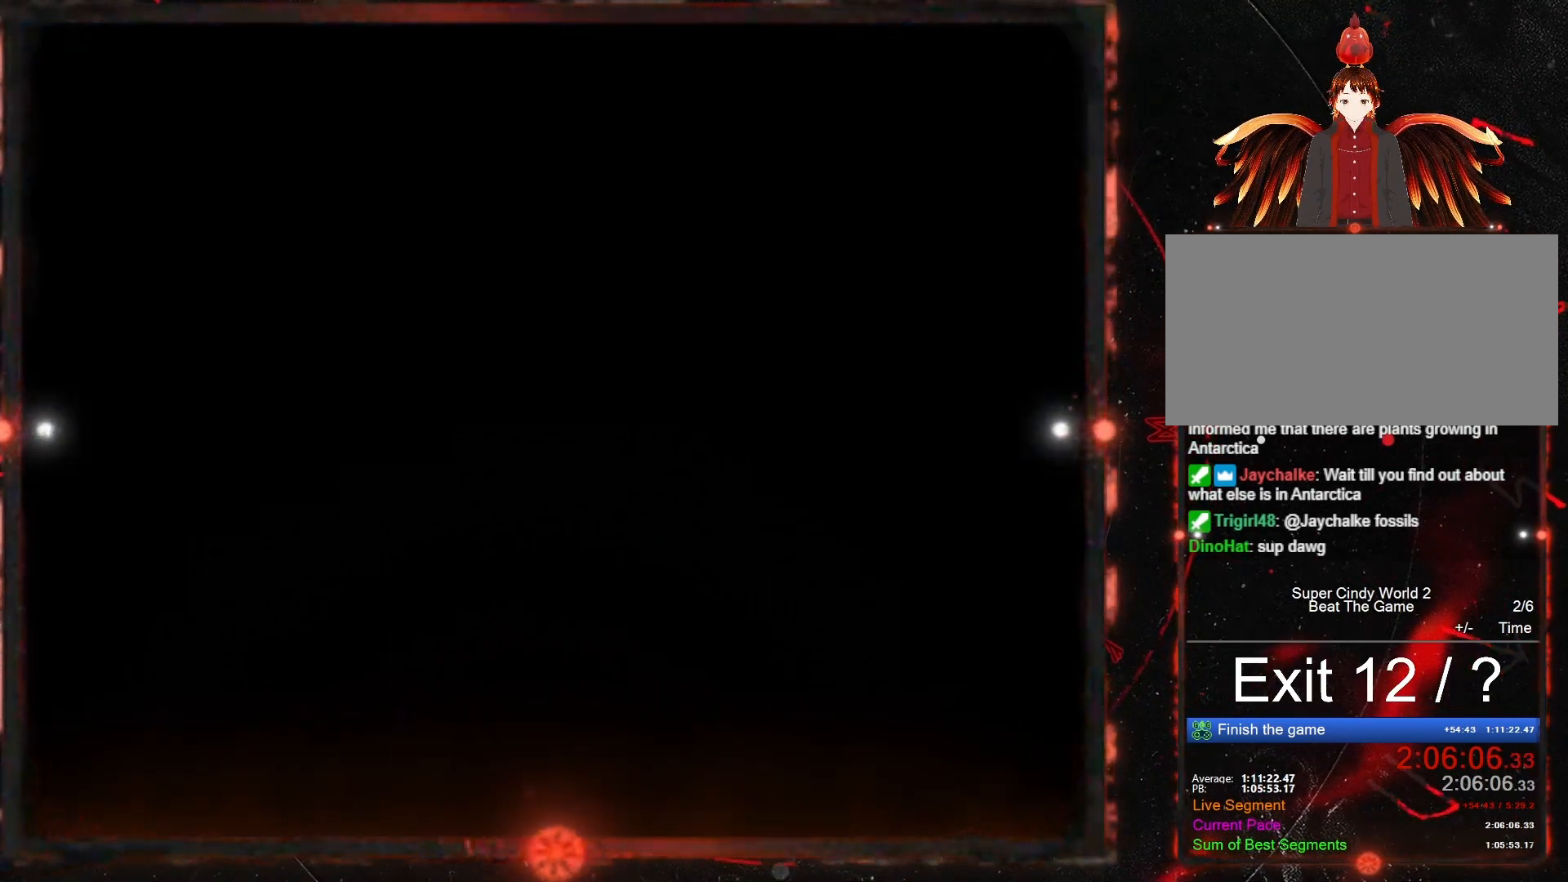
{"buttons": [], "events": [[200, "DPAD_RIGHT", "up"], [200, "Y", "up"]]}
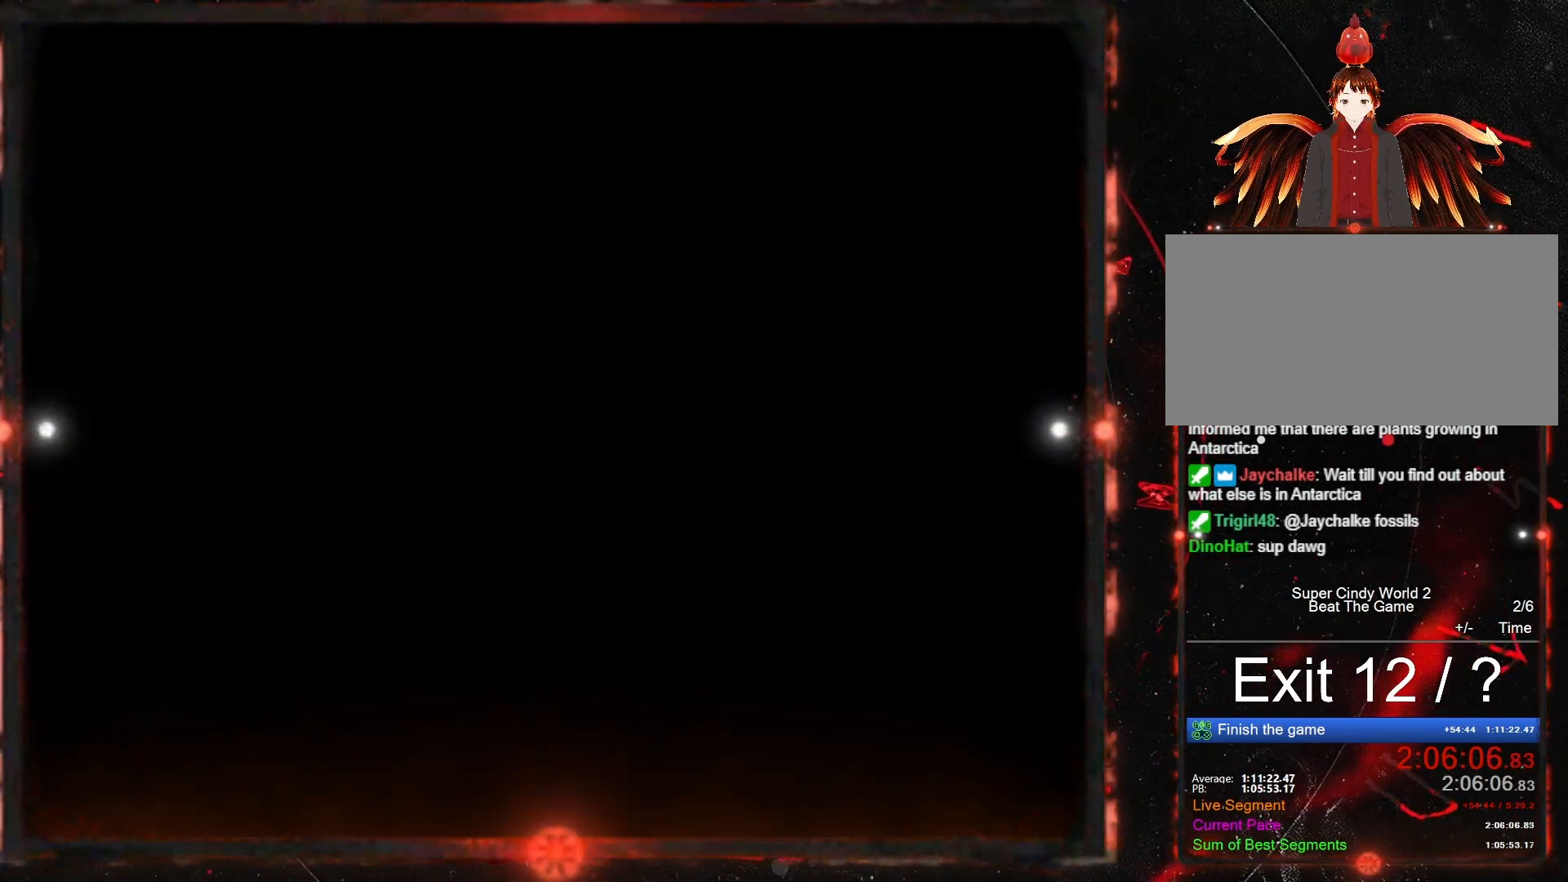
{"buttons": ["Y", "DPAD_RIGHT"], "events": [[317, "DPAD_RIGHT", "down"], [317, "Y", "down"]]}
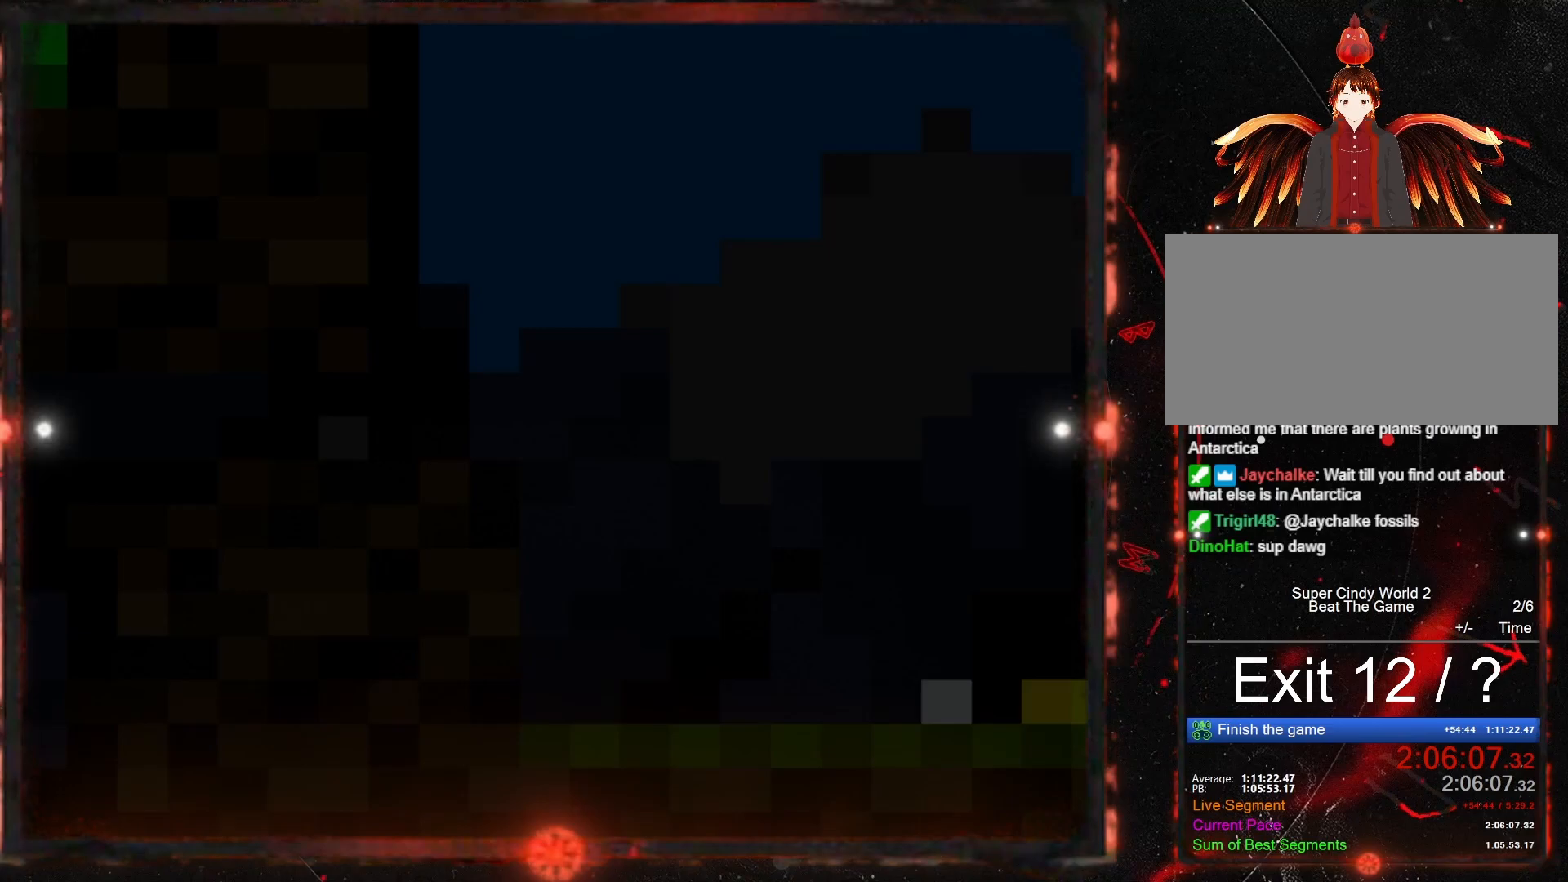
{"buttons": ["Y", "DPAD_RIGHT"], "events": []}
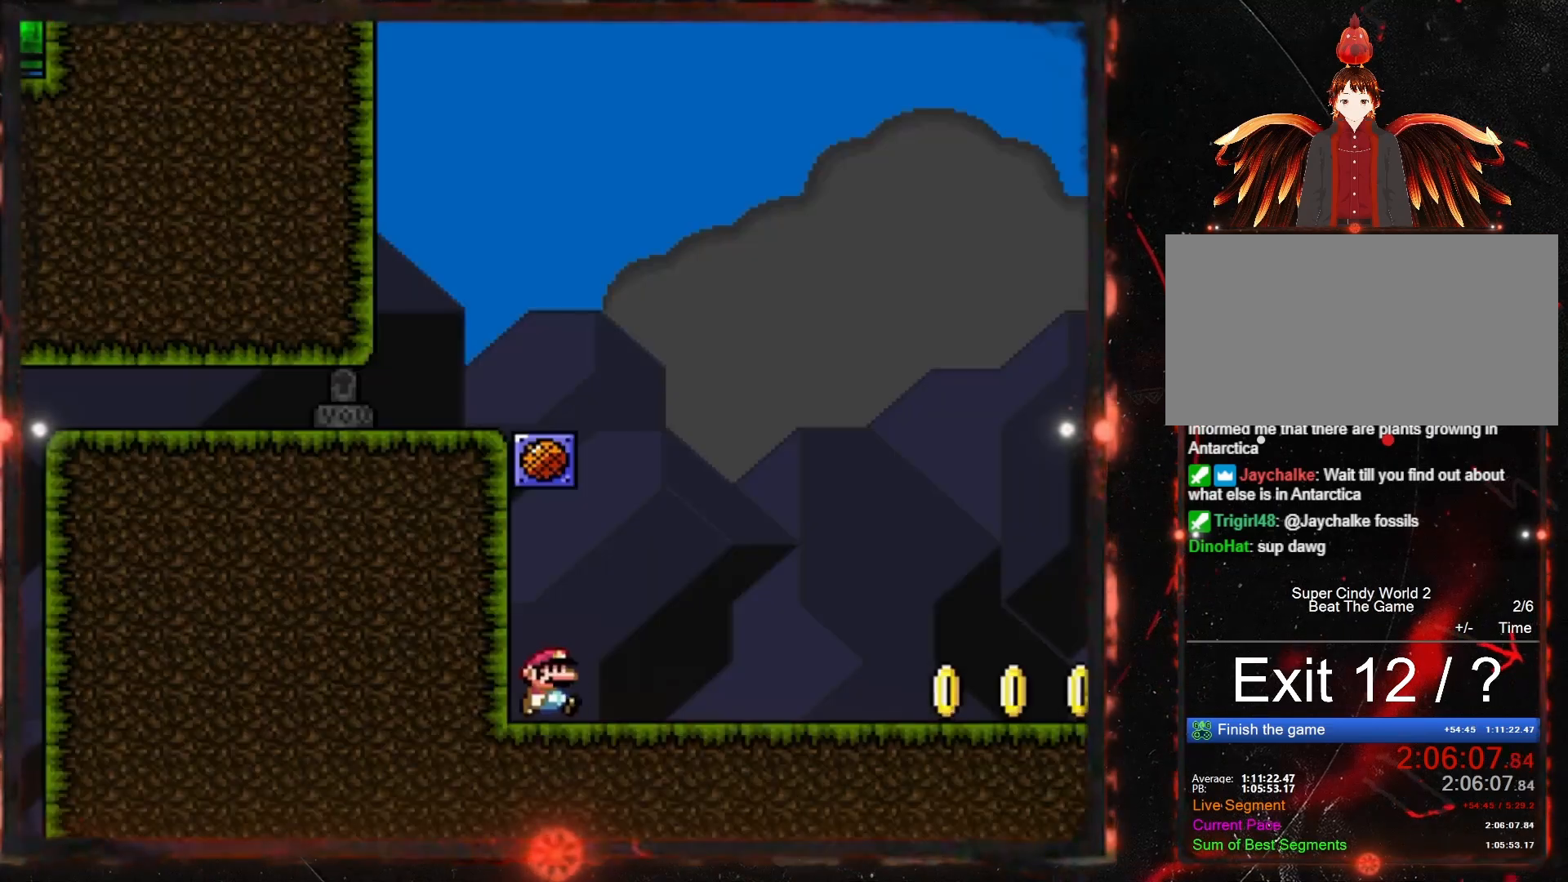
{"buttons": ["Y", "DPAD_RIGHT"], "events": []}
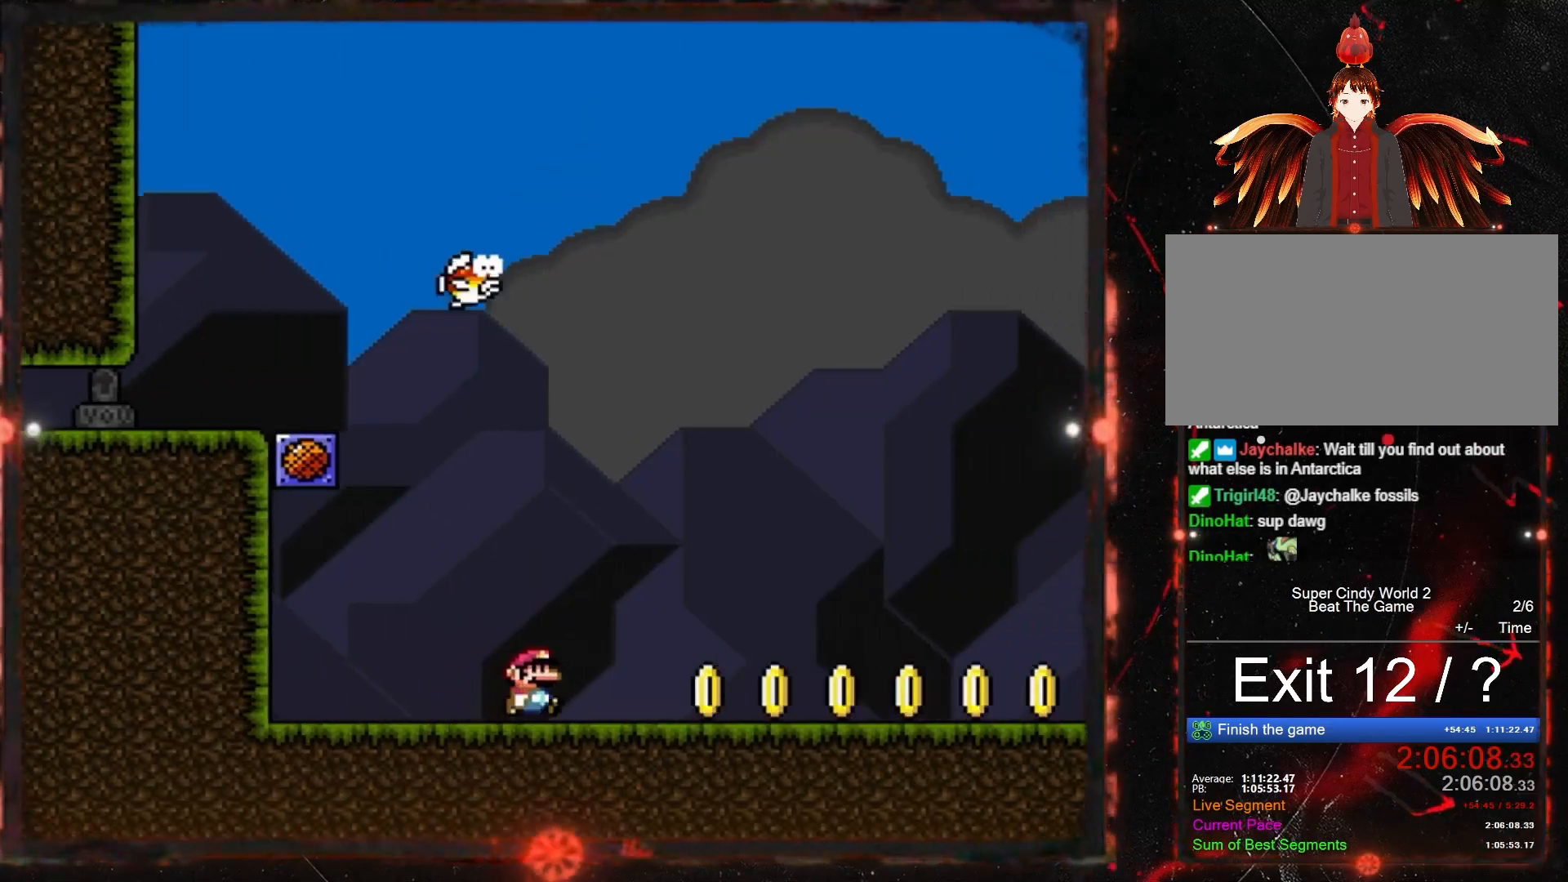
{"buttons": ["Y", "DPAD_RIGHT"], "events": []}
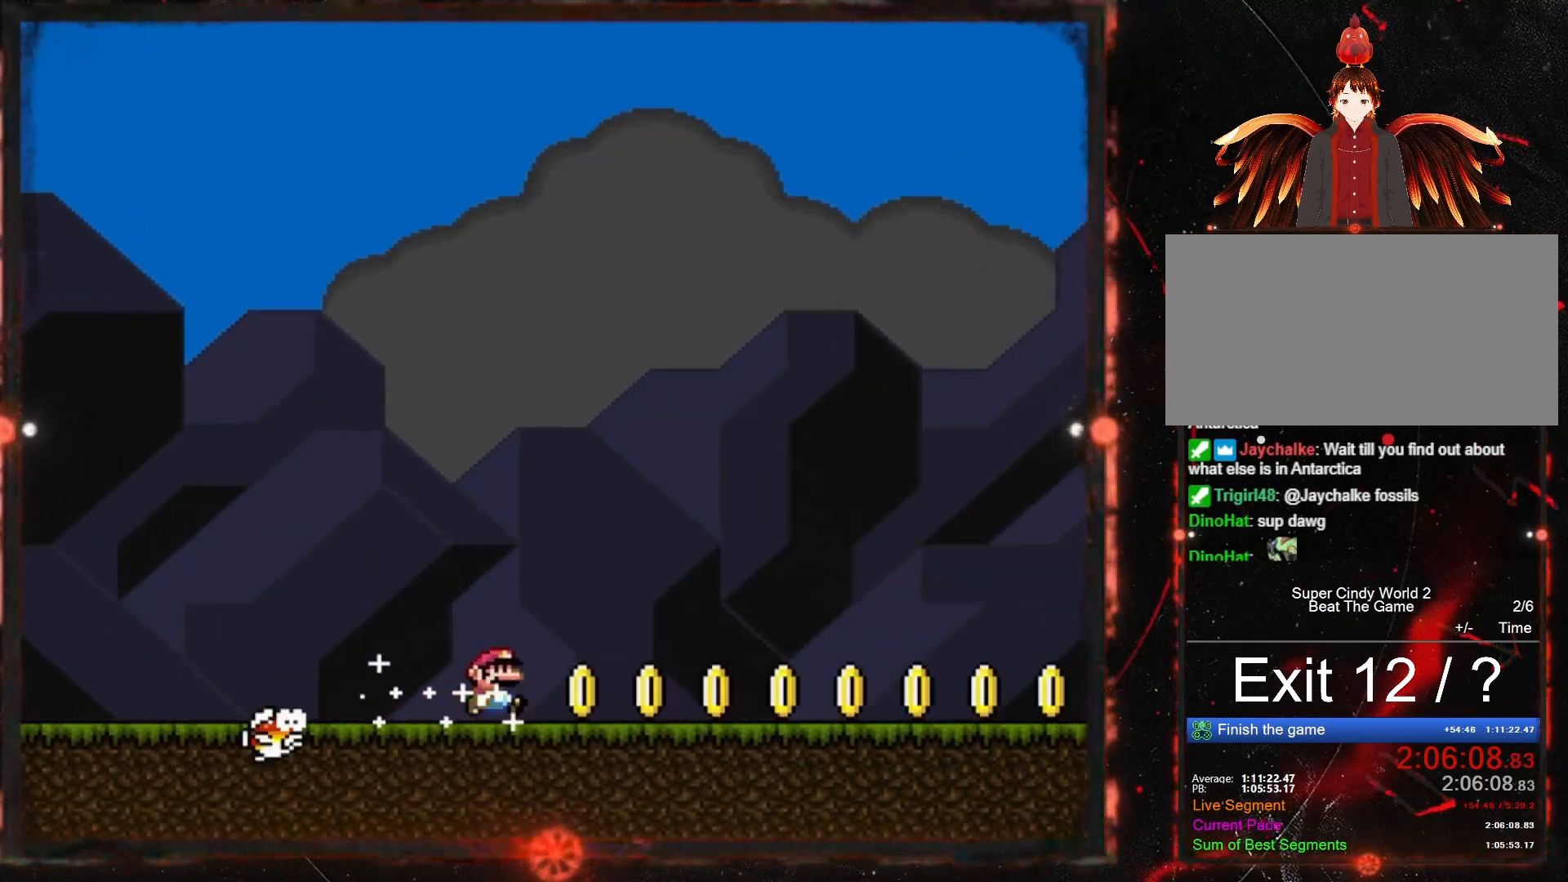
{"buttons": ["Y", "DPAD_RIGHT"], "events": []}